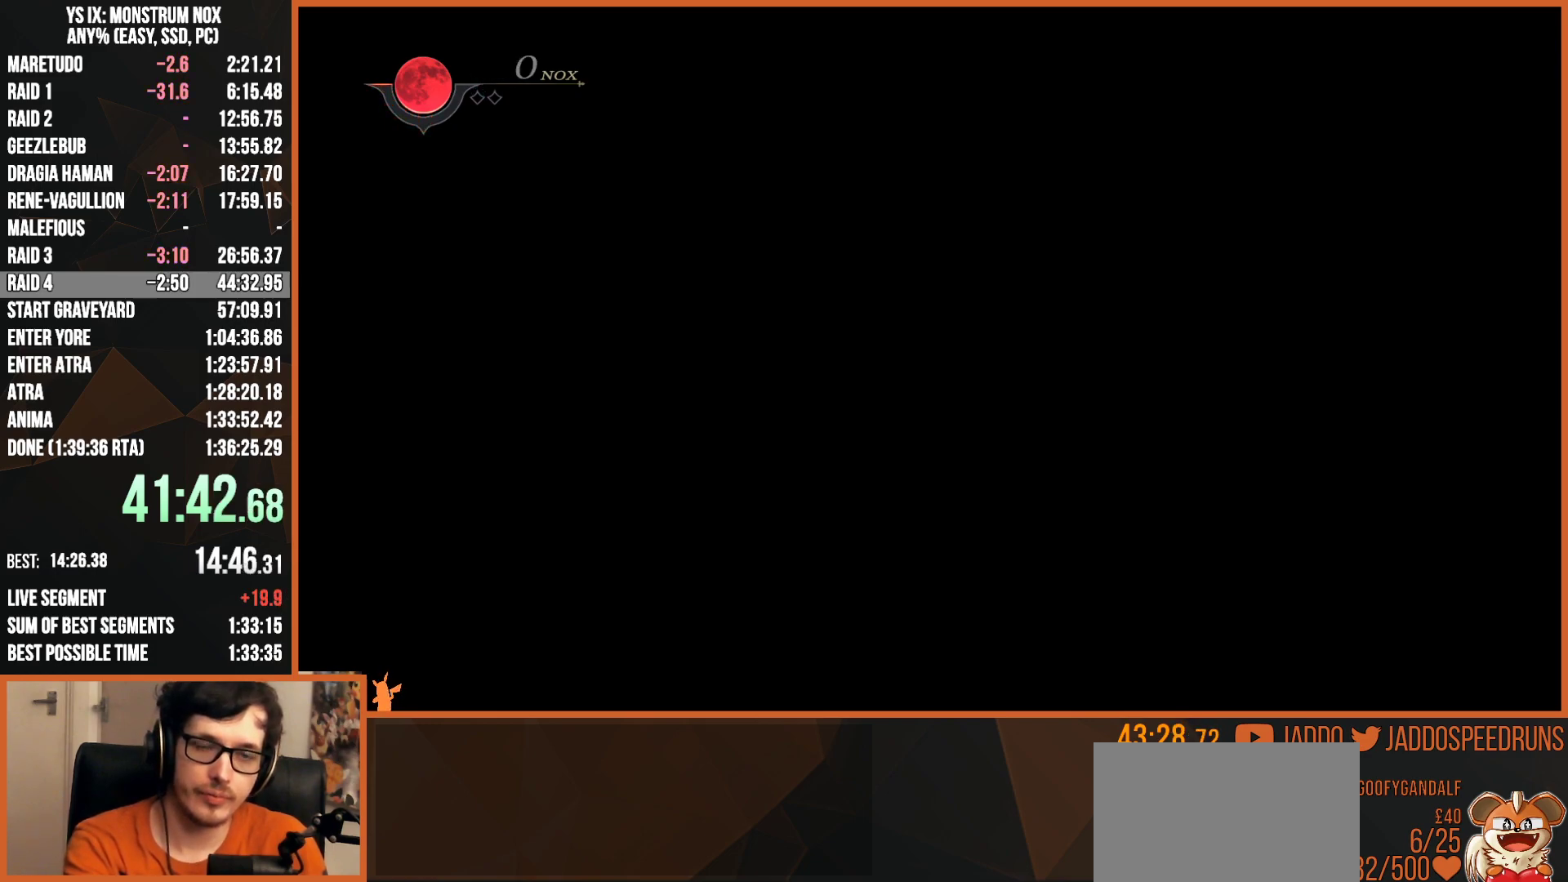
Gameplay with a controller (PlayStation layout); each line is a JSON object with the inputs held at the frame after it (dt_ms = milliseconds from this image to that frame). "events" lists button and stick changes between this image and that frame as [ms after this image, input, new state], when the widget could be followed in between. Not read: START.
{"dt_ms": 500, "buttons": ["CROSS", "CIRCLE", "R1"], "left_stick": "center", "right_stick": "center", "events": [[33, "CIRCLE", "up"], [33, "CROSS", "up"], [117, "CIRCLE", "down"], [133, "CROSS", "down"], [200, "CROSS", "up"], [217, "CIRCLE", "up"], [300, "CIRCLE", "down"], [300, "CROSS", "down"], [367, "CROSS", "up"], [383, "CIRCLE", "up"], [483, "CIRCLE", "down"], [483, "CROSS", "down"]]}
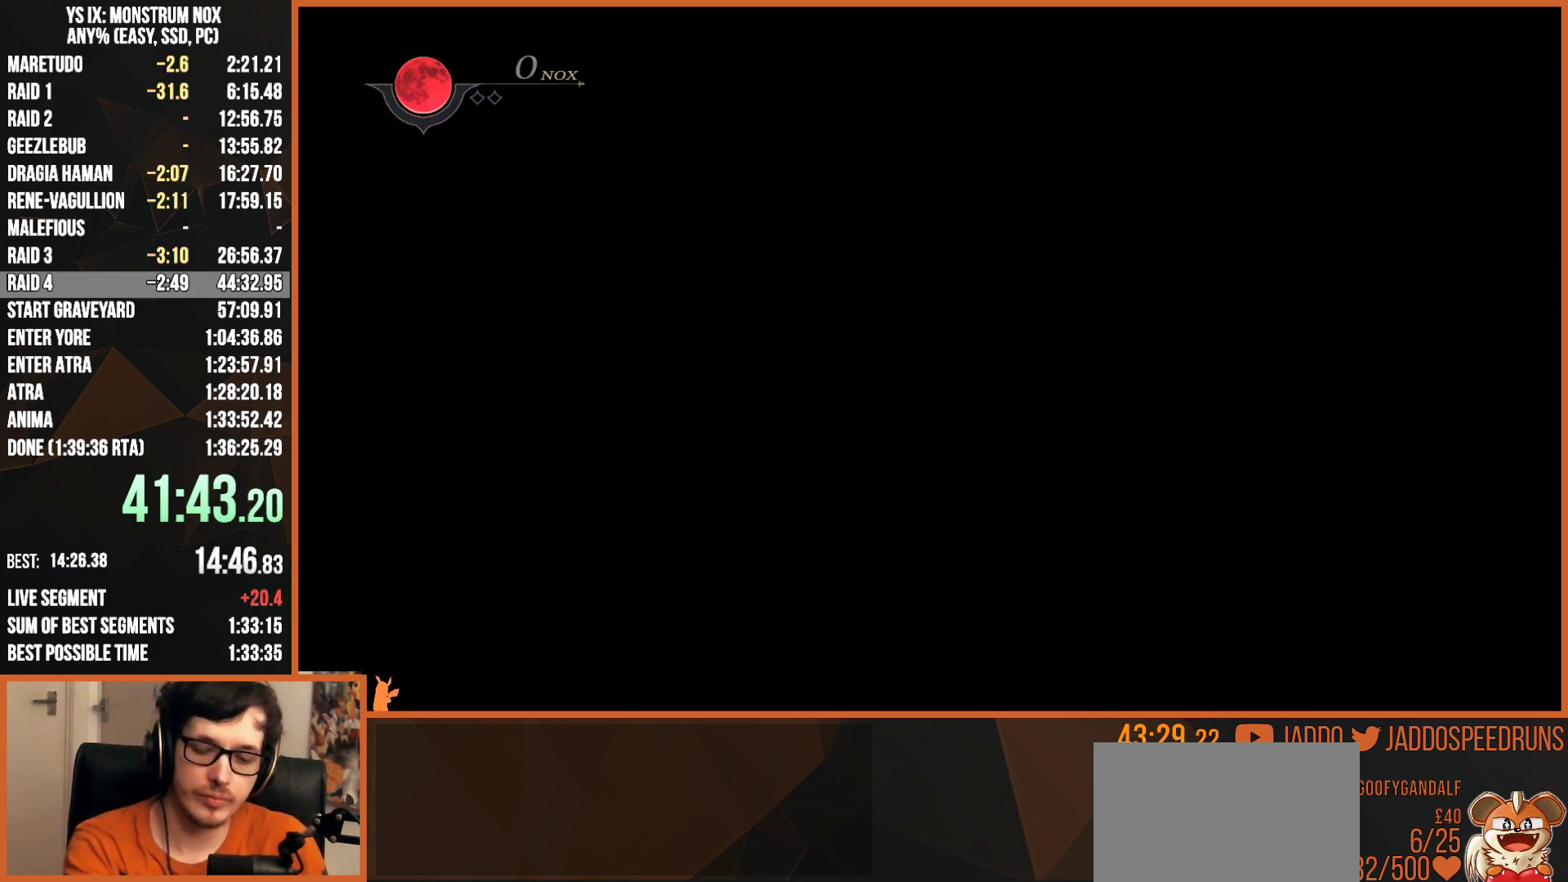
{"dt_ms": 1000, "buttons": ["R1"], "left_stick": "center", "right_stick": "center"}
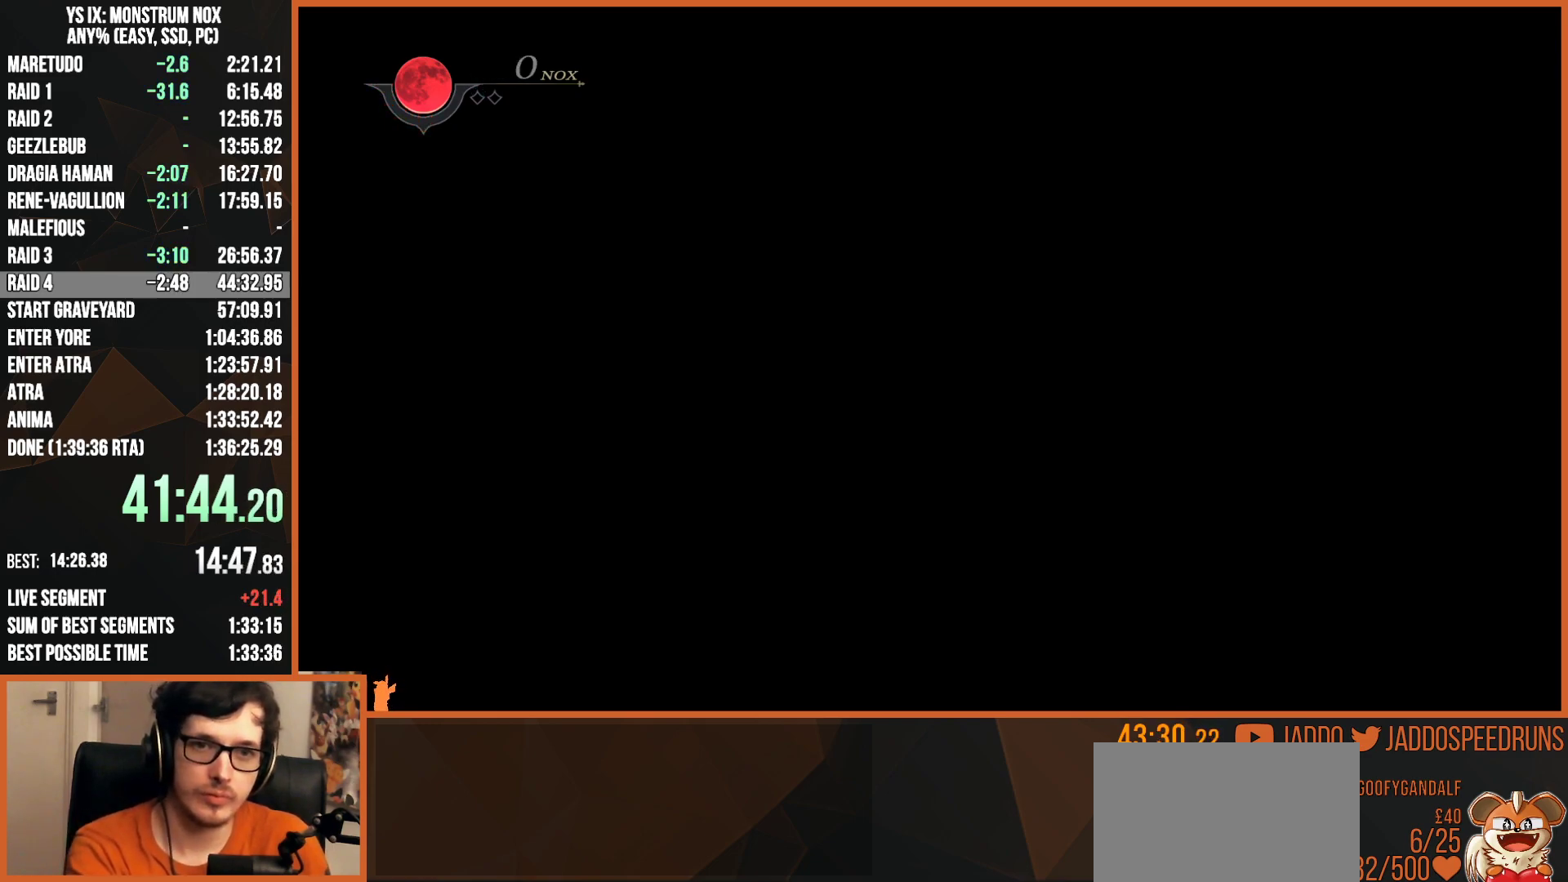
{"dt_ms": 500, "buttons": ["CROSS", "CIRCLE", "R1"], "left_stick": "center", "right_stick": "center", "events": [[17, "CIRCLE", "down"], [50, "CROSS", "down"], [150, "CROSS", "up"], [183, "CIRCLE", "up"], [233, "CIRCLE", "down"], [250, "CROSS", "down"], [350, "CROSS", "up"], [367, "CIRCLE", "up"], [433, "CIRCLE", "down"], [467, "CROSS", "down"]]}
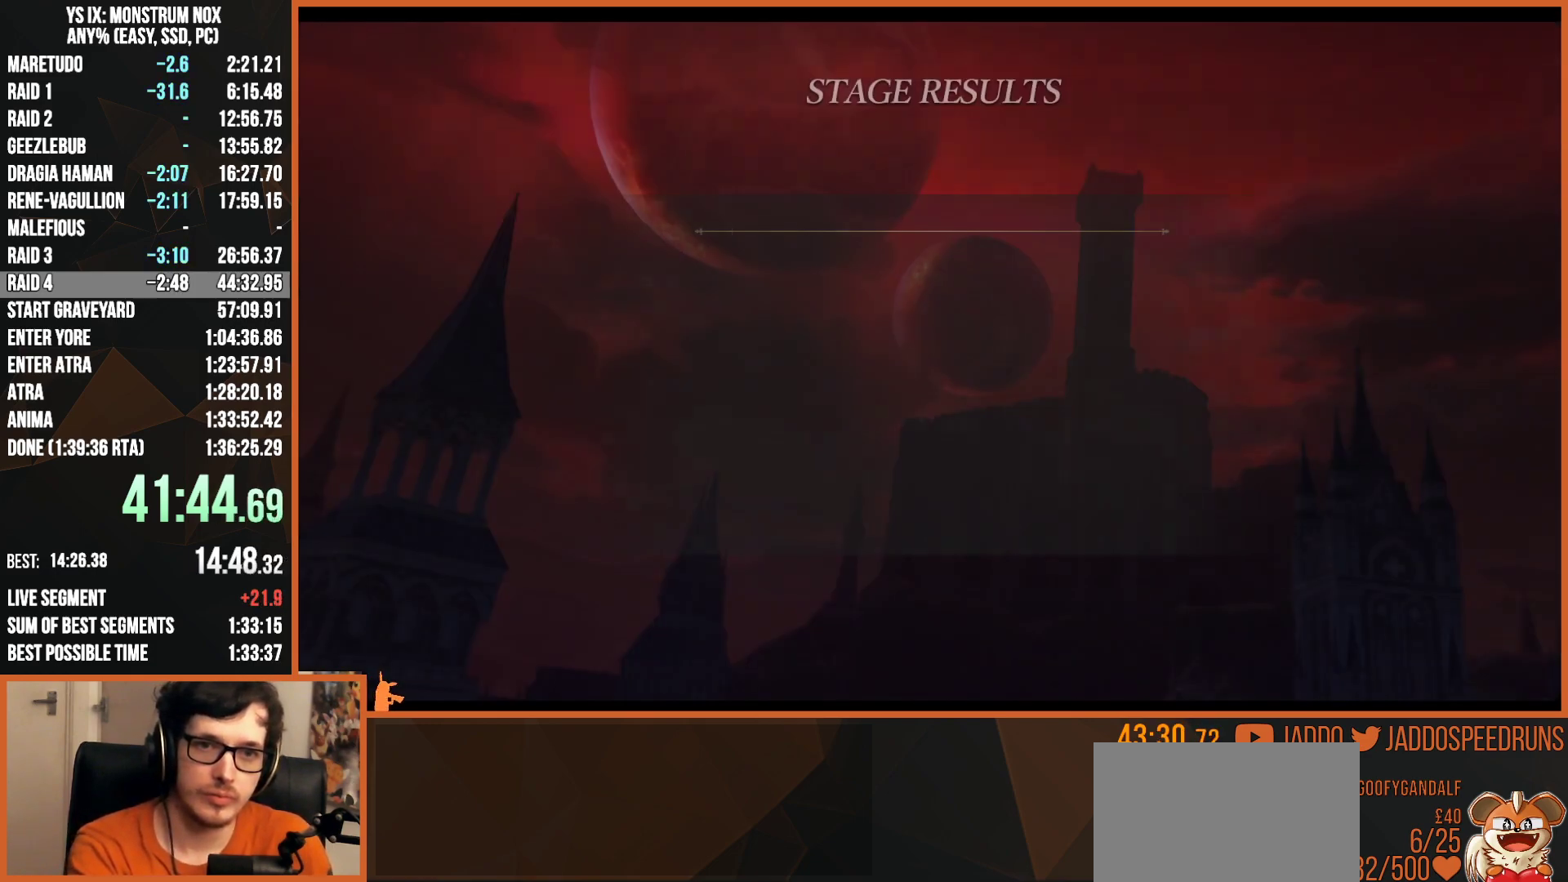
{"dt_ms": 500, "buttons": ["R1"], "left_stick": "center", "right_stick": "center", "events": [[67, "CROSS", "up"], [83, "CIRCLE", "up"], [317, "CIRCLE", "down"], [317, "CROSS", "down"], [433, "CIRCLE", "up"], [433, "CROSS", "up"]]}
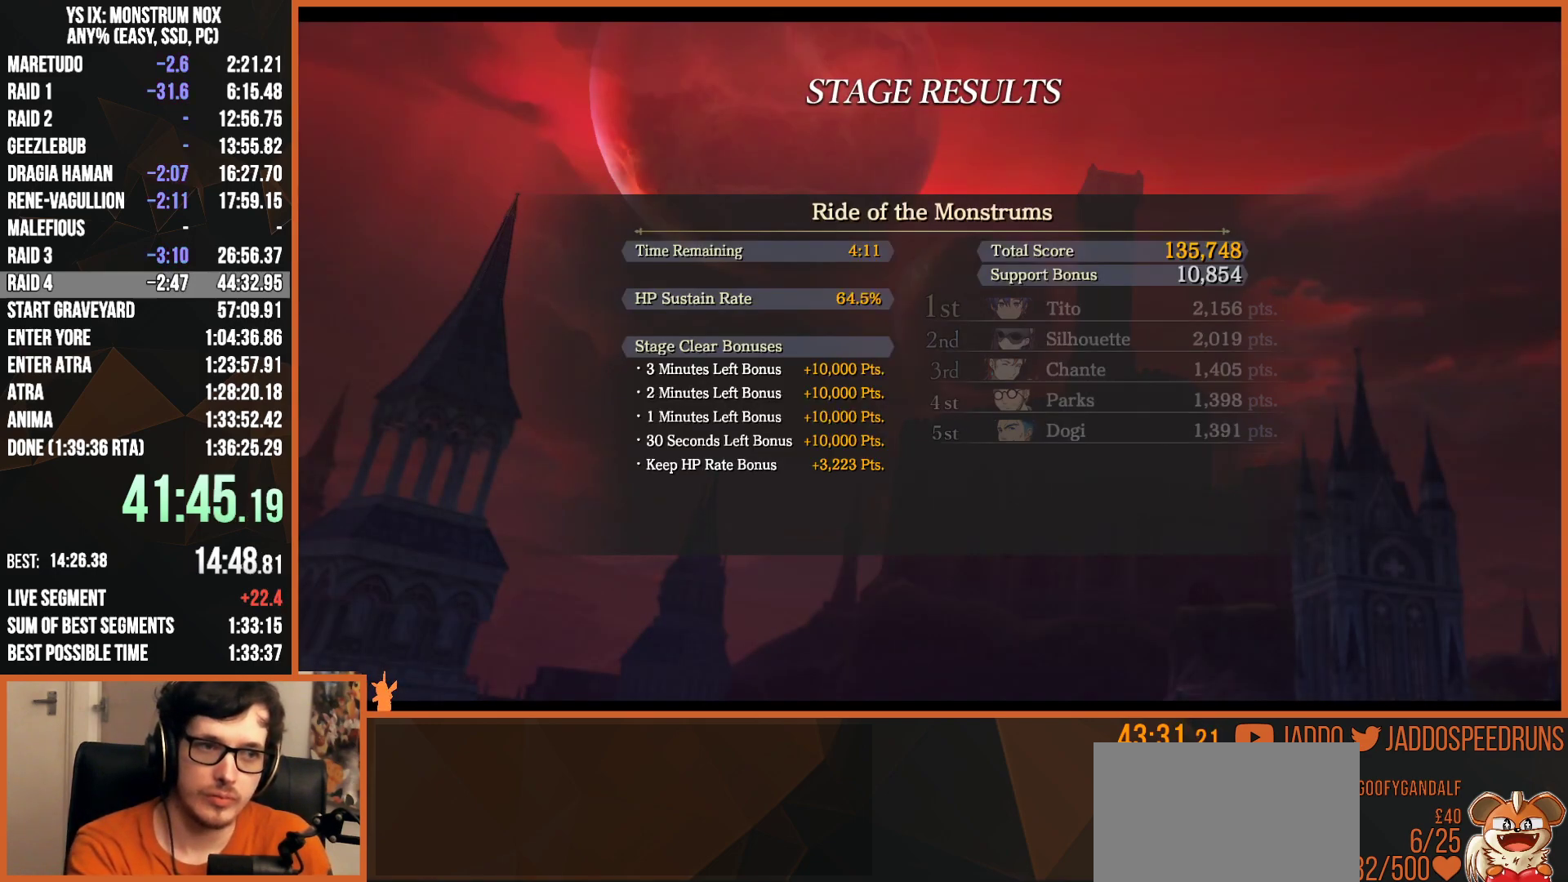
{"dt_ms": 500, "buttons": ["CROSS", "CIRCLE", "R1"], "left_stick": "center", "right_stick": "center", "events": [[50, "CROSS", "down"], [67, "CIRCLE", "down"], [133, "CROSS", "up"], [150, "CIRCLE", "up"], [233, "CIRCLE", "down"], [250, "CROSS", "down"], [317, "CROSS", "up"], [333, "CIRCLE", "up"], [417, "CIRCLE", "down"], [433, "CROSS", "down"]]}
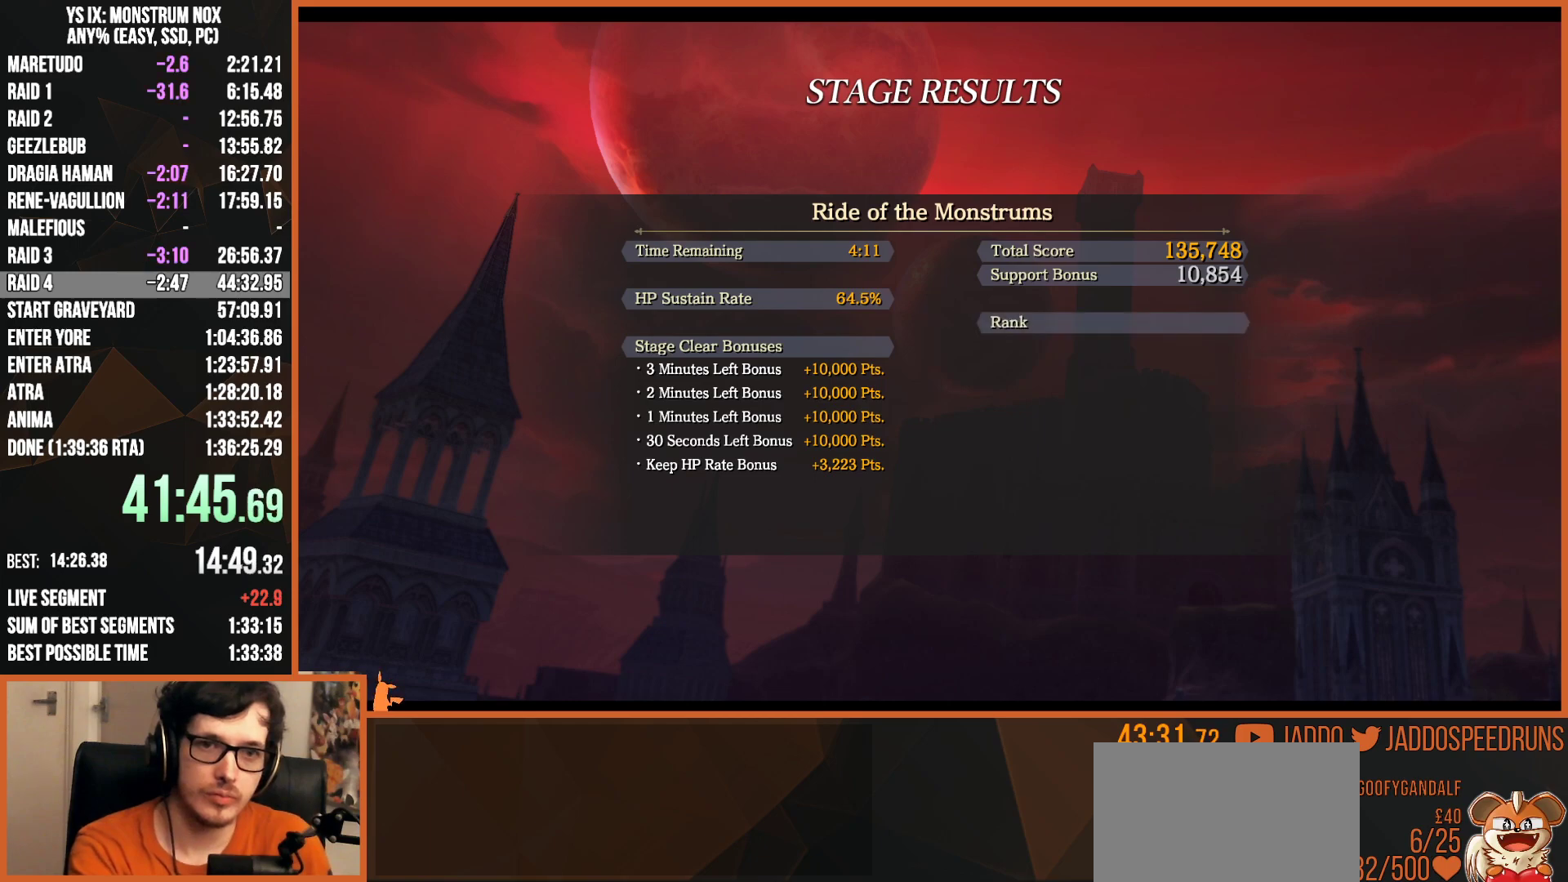
{"dt_ms": 500, "buttons": ["CROSS", "CIRCLE", "R1"], "left_stick": "center", "right_stick": "center", "events": [[17, "CROSS", "up"], [33, "CIRCLE", "up"], [117, "CIRCLE", "down"], [117, "CROSS", "down"], [200, "CROSS", "up"], [217, "CIRCLE", "up"], [300, "CIRCLE", "down"], [317, "CROSS", "down"], [383, "CROSS", "up"], [400, "CIRCLE", "up"], [483, "CIRCLE", "down"], [500, "CROSS", "down"]]}
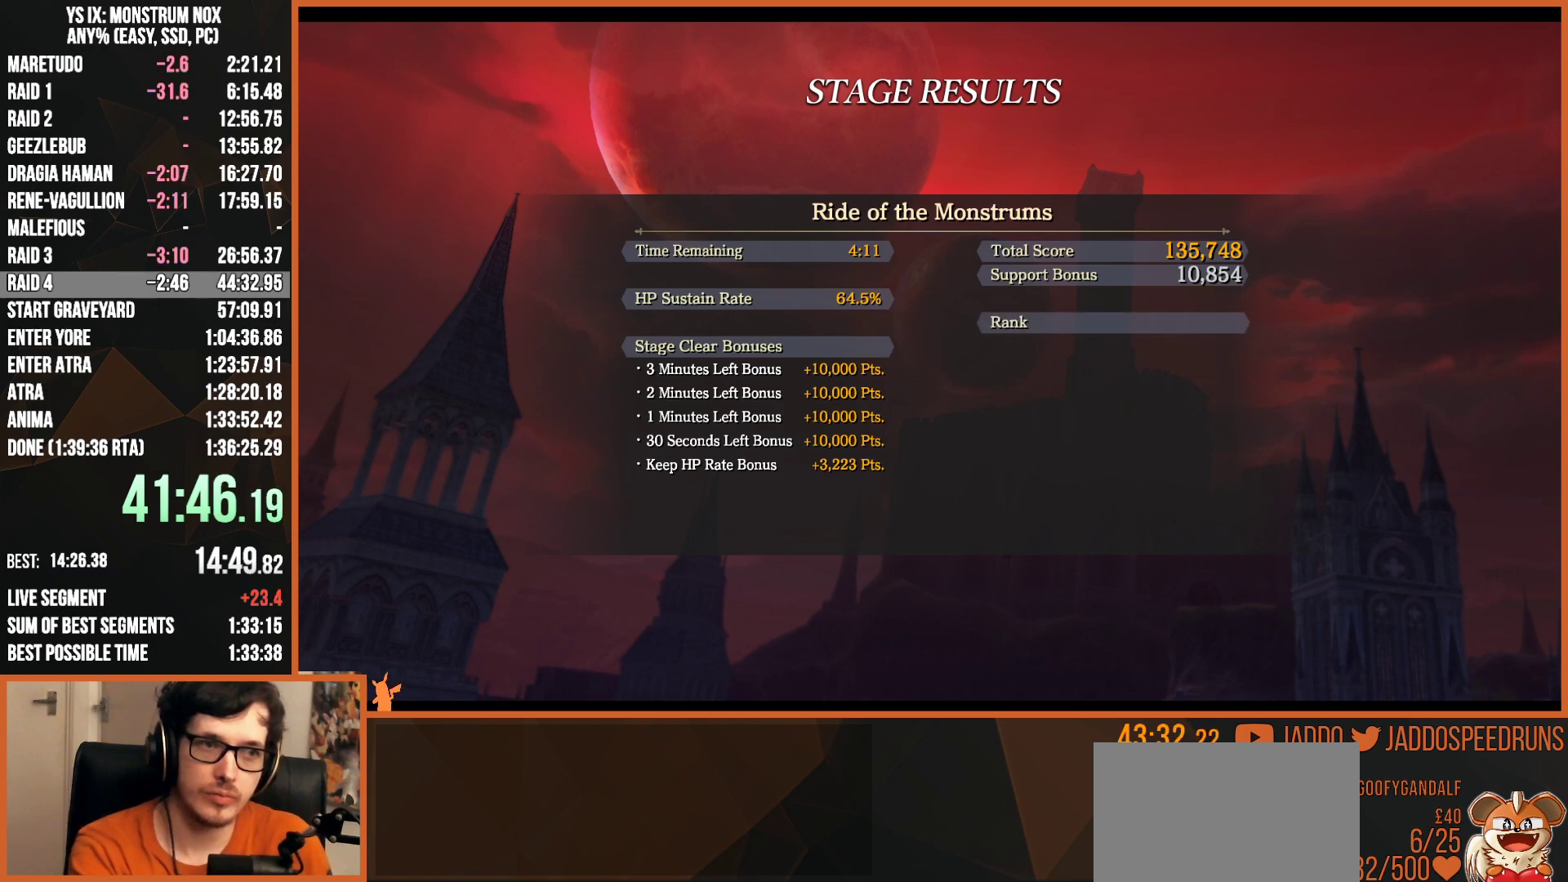
{"dt_ms": 500, "buttons": ["R1"], "left_stick": "center", "right_stick": "center", "events": [[83, "CROSS", "up"], [100, "CIRCLE", "up"], [183, "CIRCLE", "down"], [200, "CROSS", "down"], [267, "CROSS", "up"], [283, "CIRCLE", "up"], [367, "CIRCLE", "down"], [367, "CROSS", "down"], [450, "CROSS", "up"], [483, "CIRCLE", "up"]]}
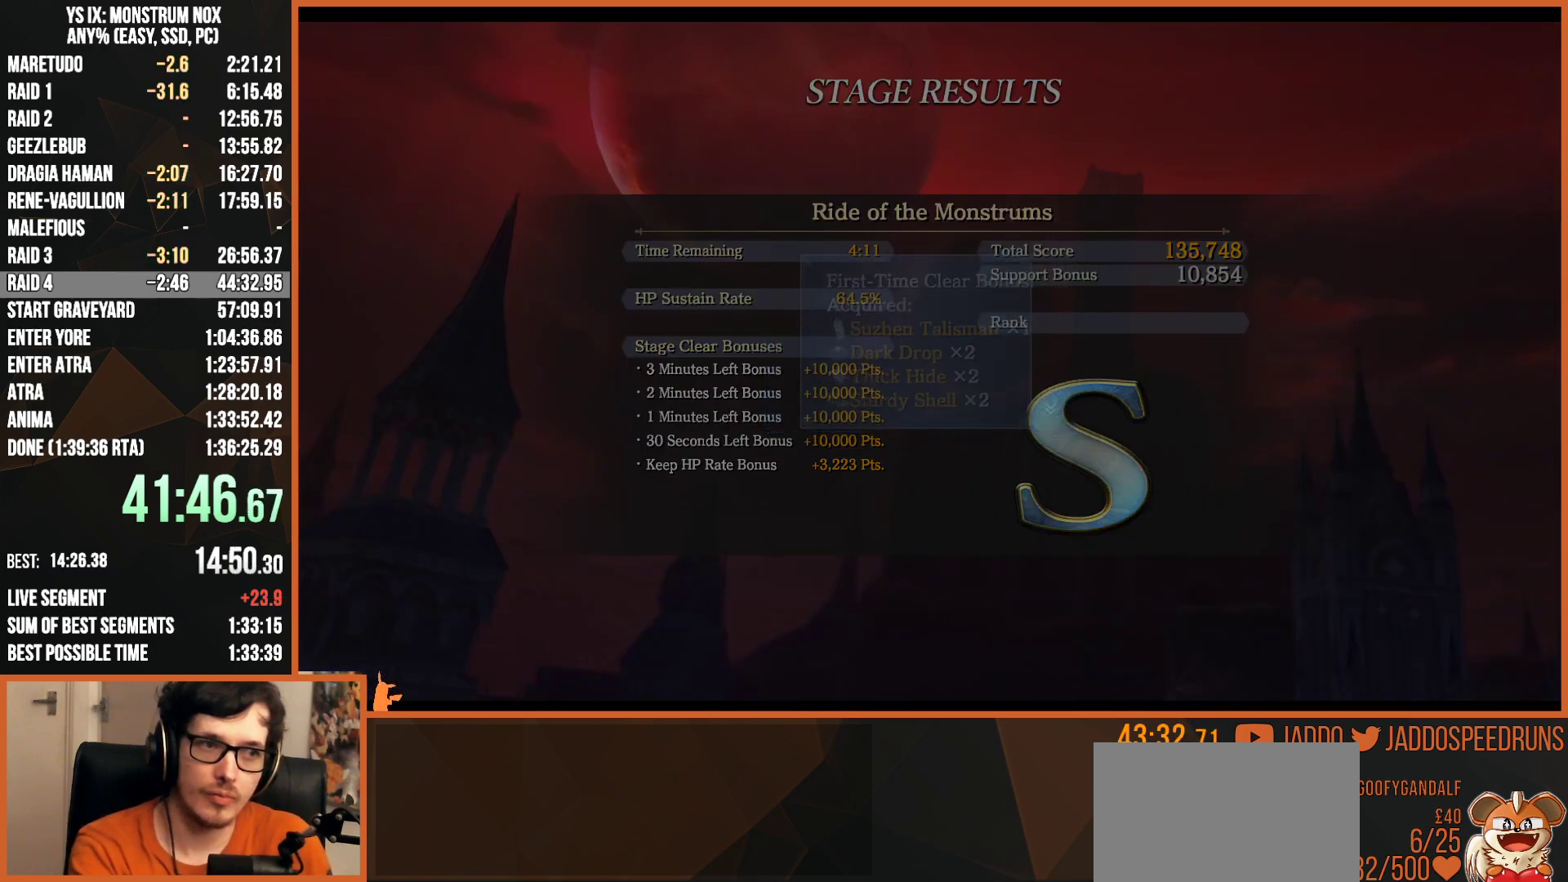
{"dt_ms": 500, "buttons": ["CROSS", "CIRCLE", "R1"], "left_stick": "center", "right_stick": "center", "events": [[50, "CIRCLE", "down"], [67, "CROSS", "down"], [150, "CROSS", "up"], [183, "CIRCLE", "up"], [267, "CIRCLE", "down"], [283, "CROSS", "down"], [367, "CROSS", "up"], [383, "CIRCLE", "up"], [467, "CIRCLE", "down"], [467, "CROSS", "down"]]}
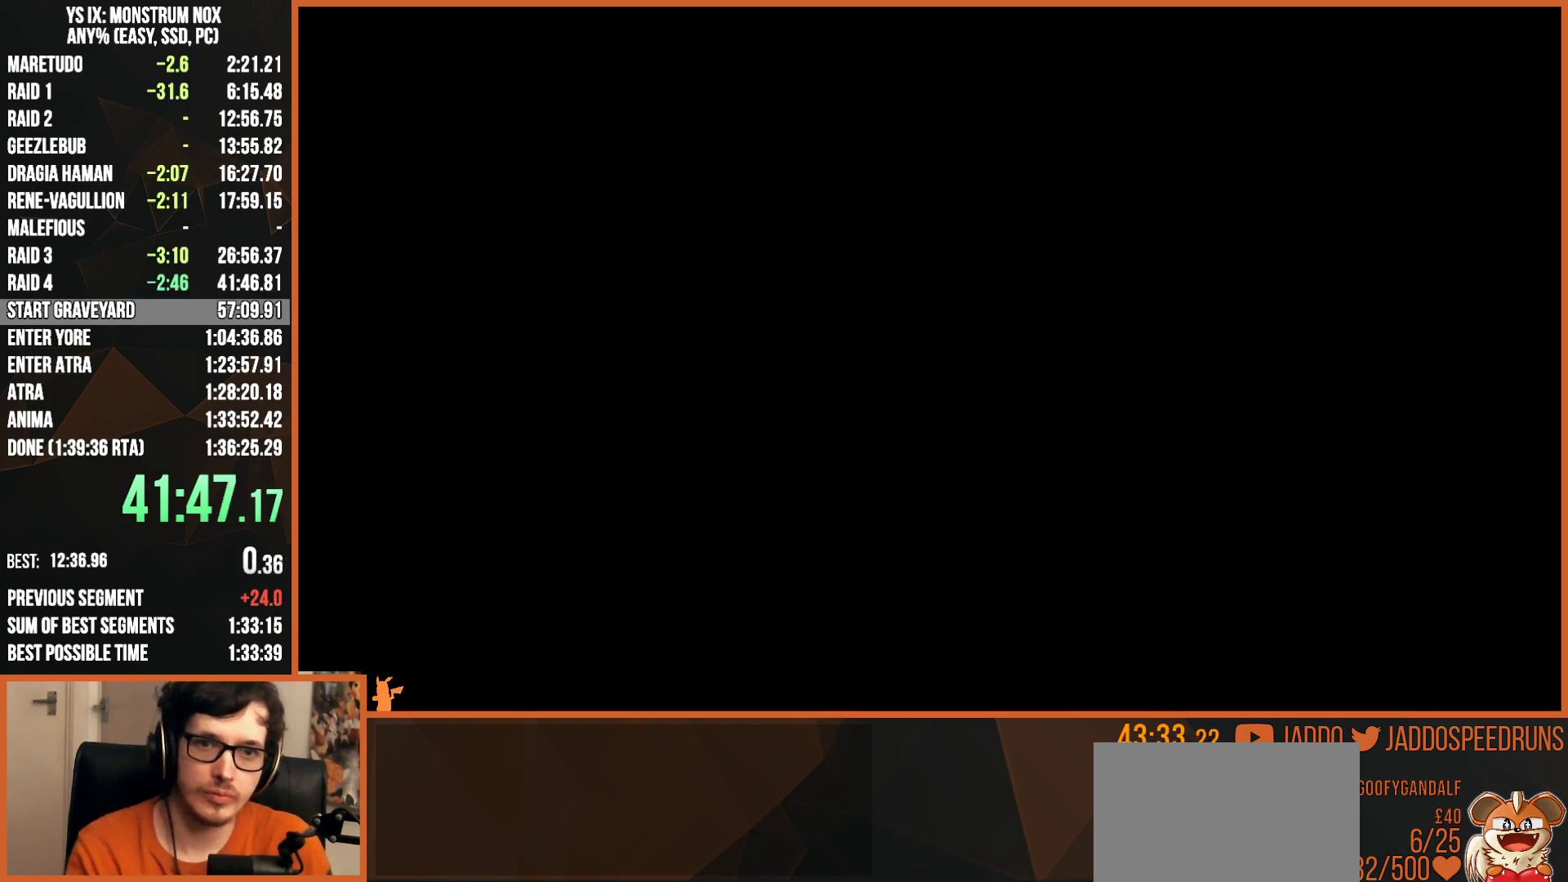
{"dt_ms": 500, "buttons": ["R1"], "left_stick": "center", "right_stick": "center", "events": [[67, "CROSS", "up"], [83, "CIRCLE", "up"], [167, "CIRCLE", "down"], [217, "CROSS", "down"], [267, "CROSS", "up"], [300, "CIRCLE", "up"]]}
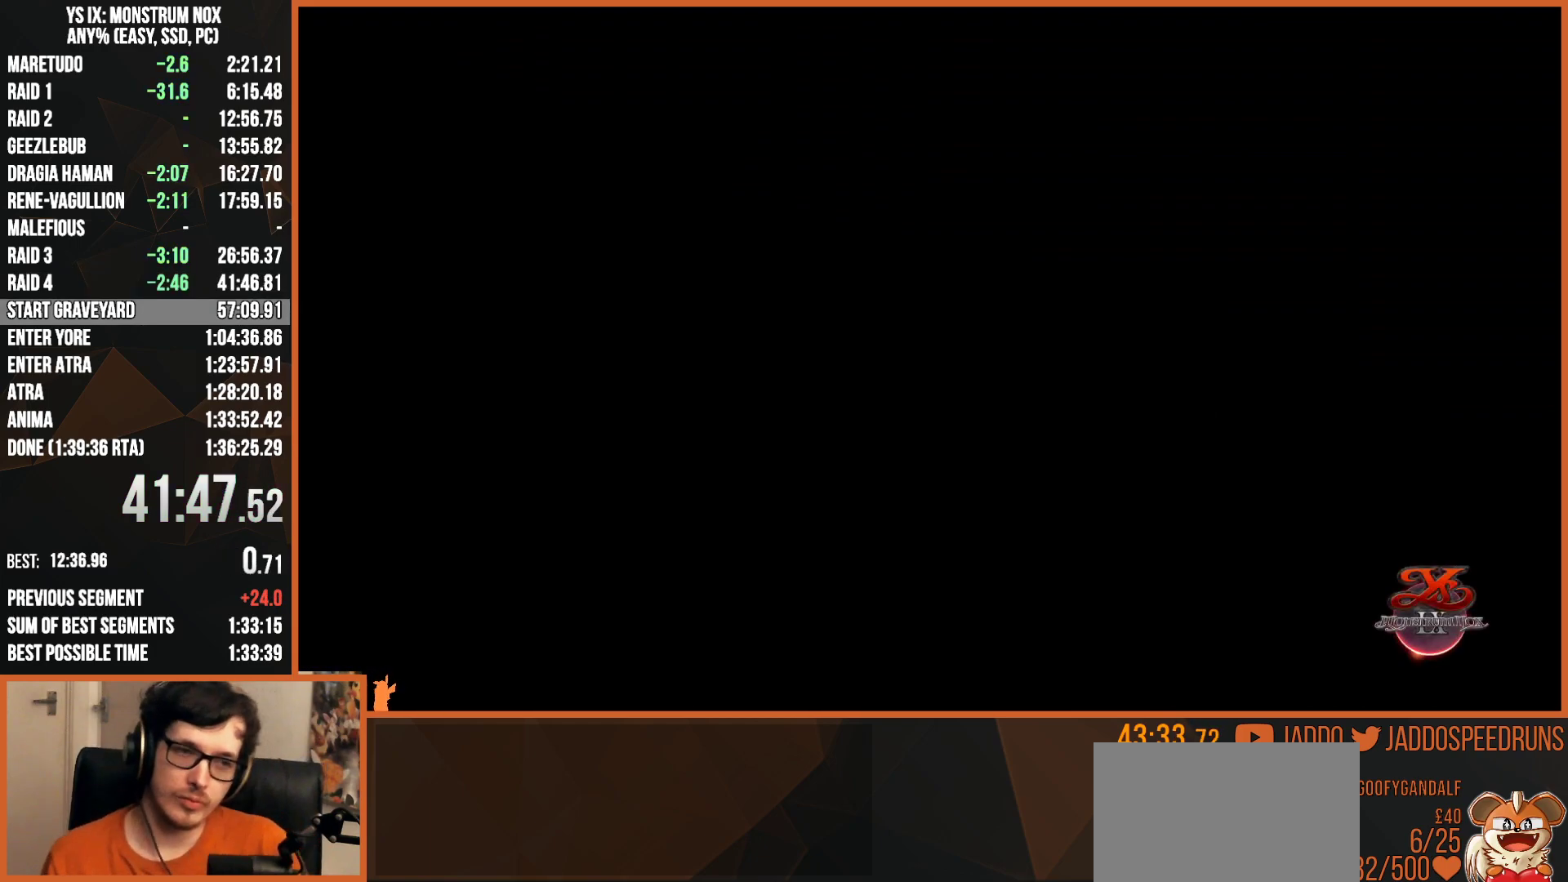
{"dt_ms": 500, "buttons": ["R1"], "left_stick": "center", "right_stick": "center", "events": []}
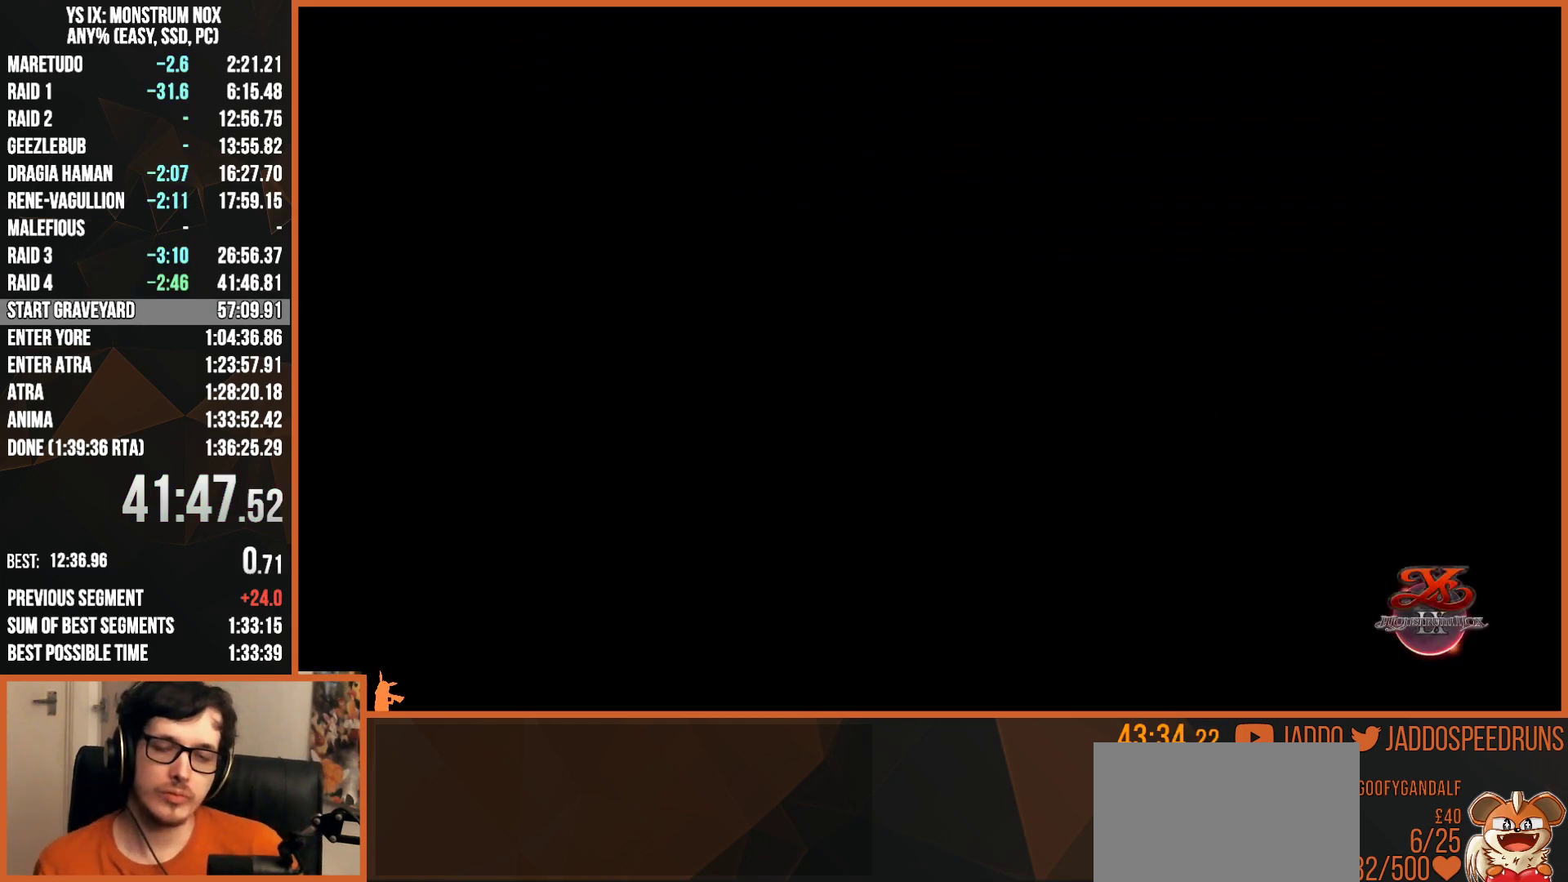
{"dt_ms": 500, "buttons": ["R1"], "left_stick": "center", "right_stick": "center", "events": []}
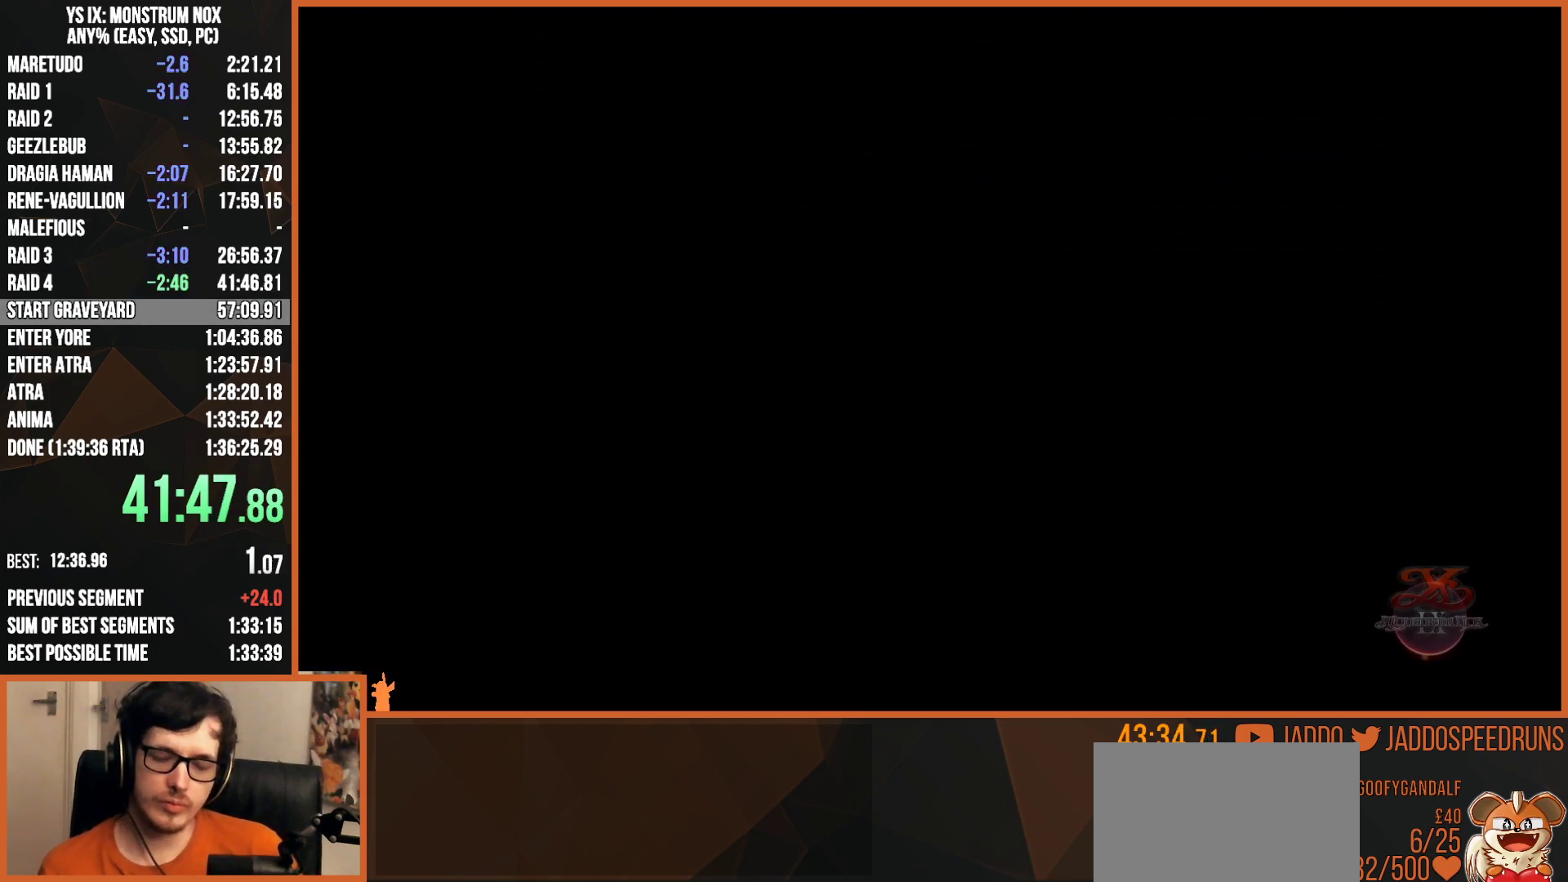
{"dt_ms": 500, "buttons": ["R1"], "left_stick": "center", "right_stick": "center", "events": [[217, "R1", "up"], [317, "R1", "down"]]}
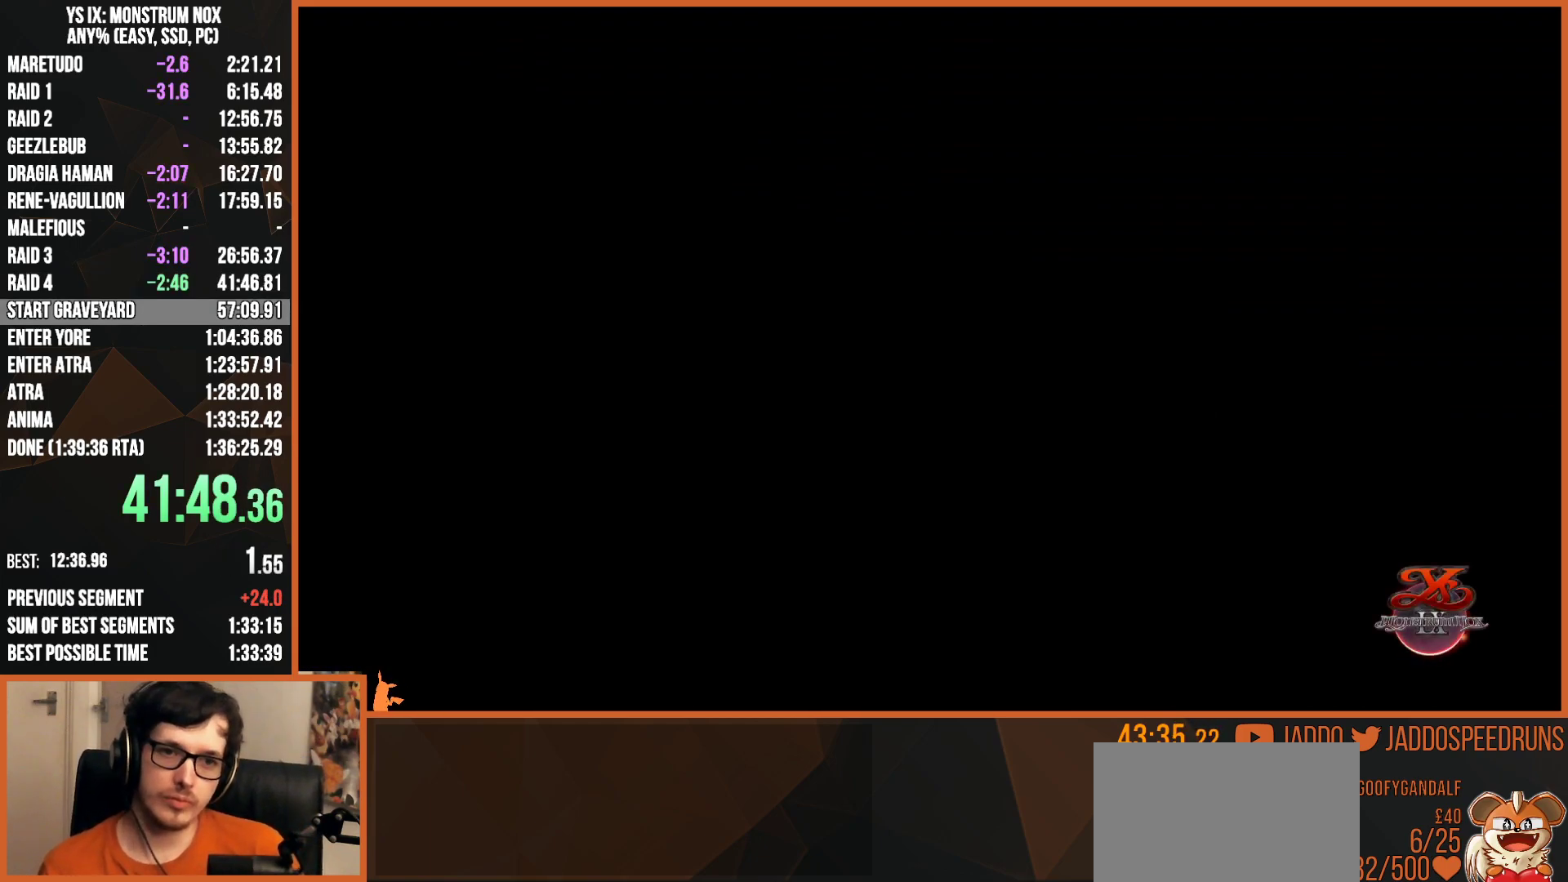
{"dt_ms": 500, "buttons": ["R1"], "left_stick": "center", "right_stick": "center", "events": [[17, "CROSS", "down"], [150, "CROSS", "up"]]}
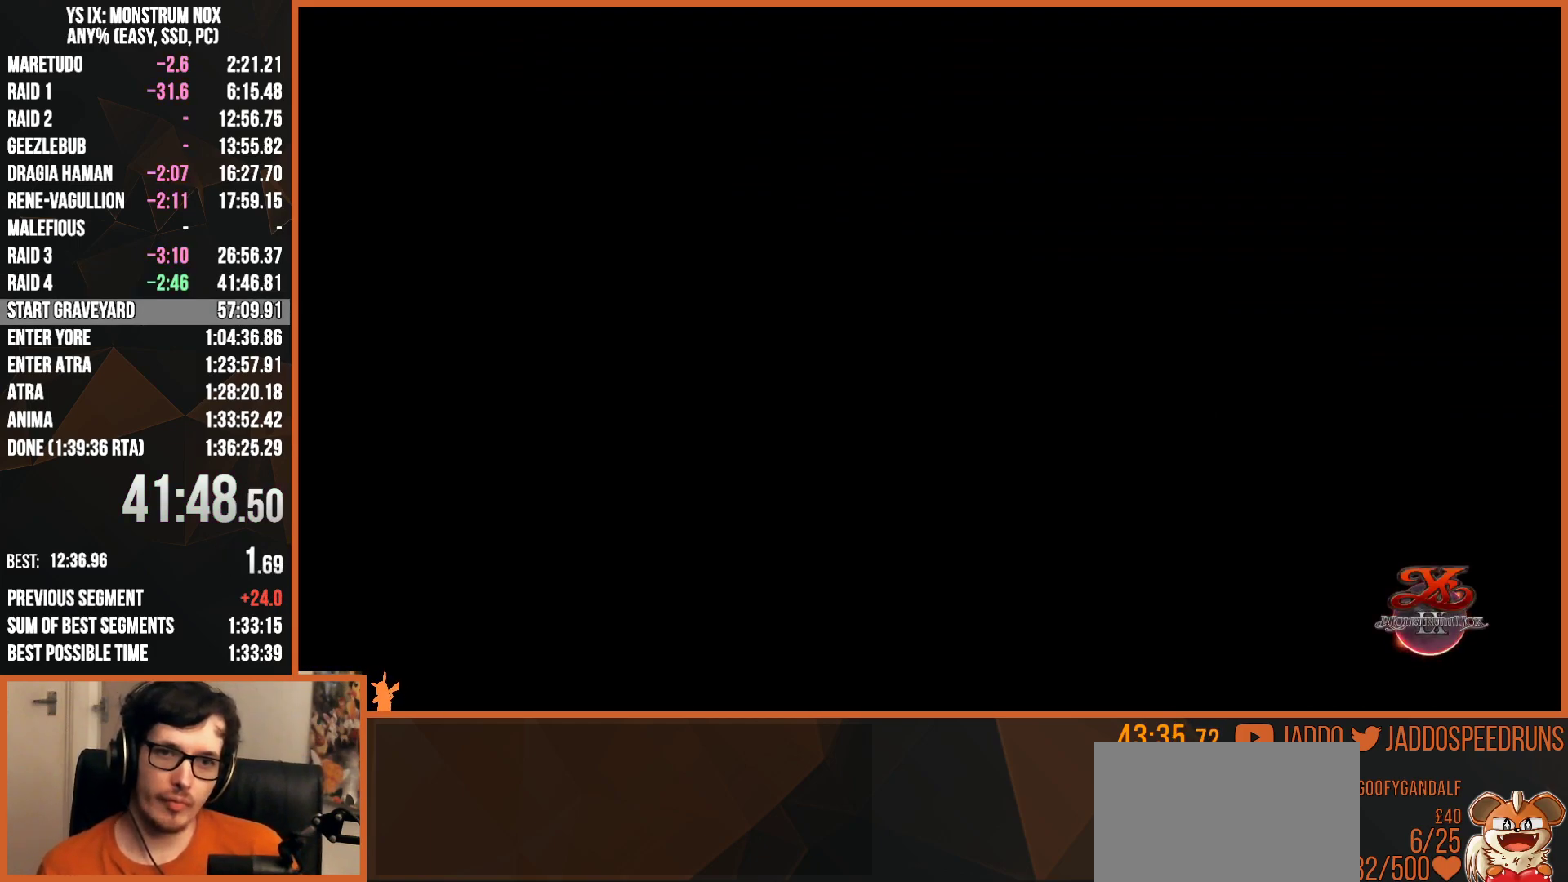
{"dt_ms": 500, "buttons": ["R1"], "left_stick": "center", "right_stick": "center", "events": []}
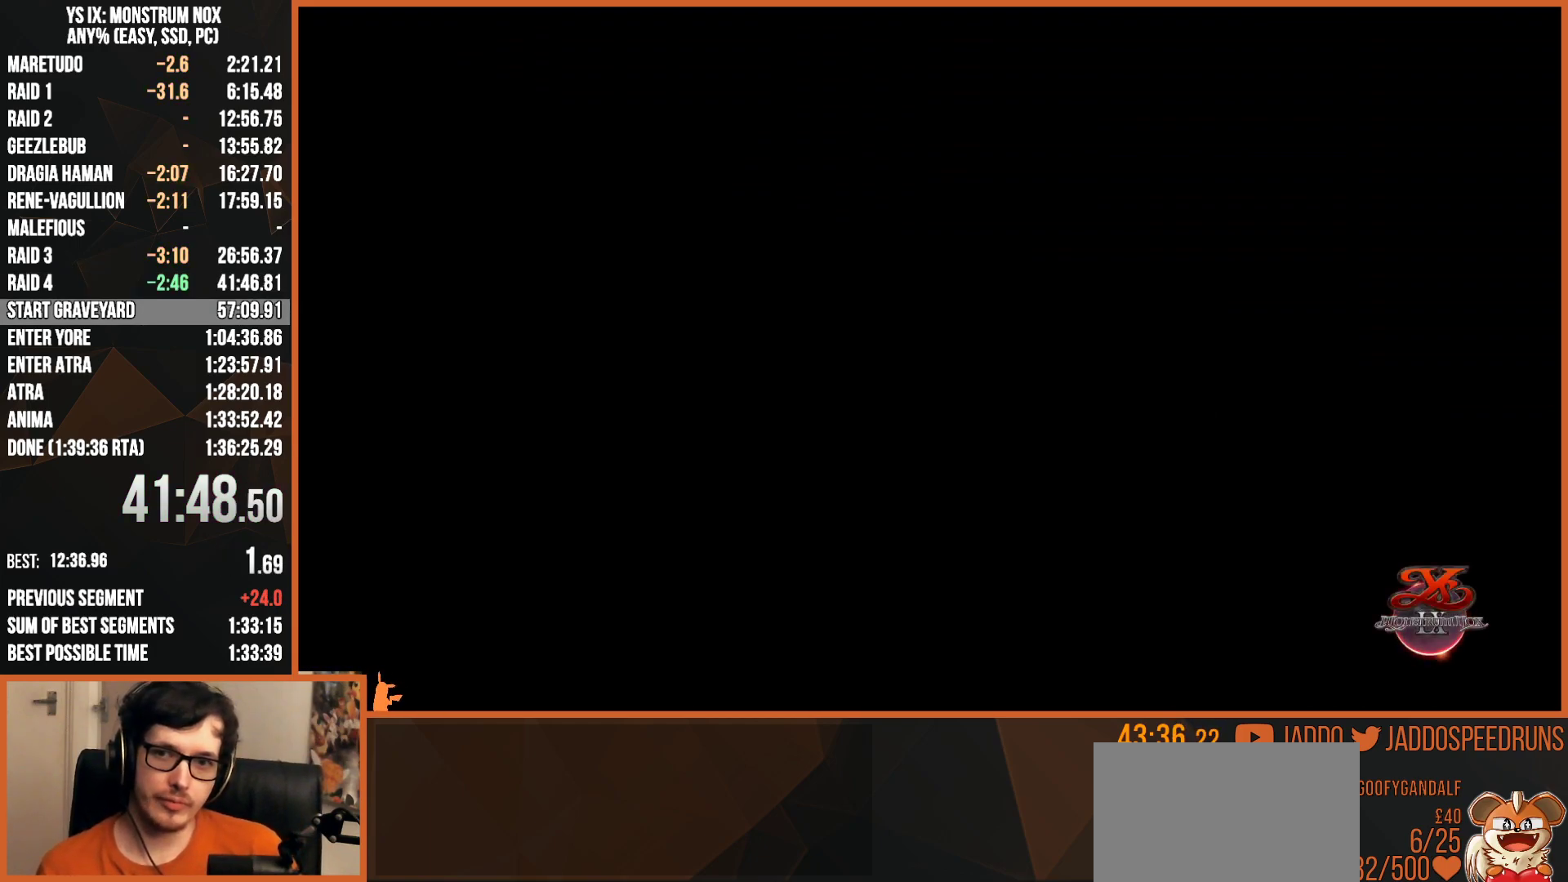
{"dt_ms": 500, "buttons": ["R1"], "left_stick": "center", "right_stick": "center", "events": [[100, "CROSS", "down"], [267, "CROSS", "up"]]}
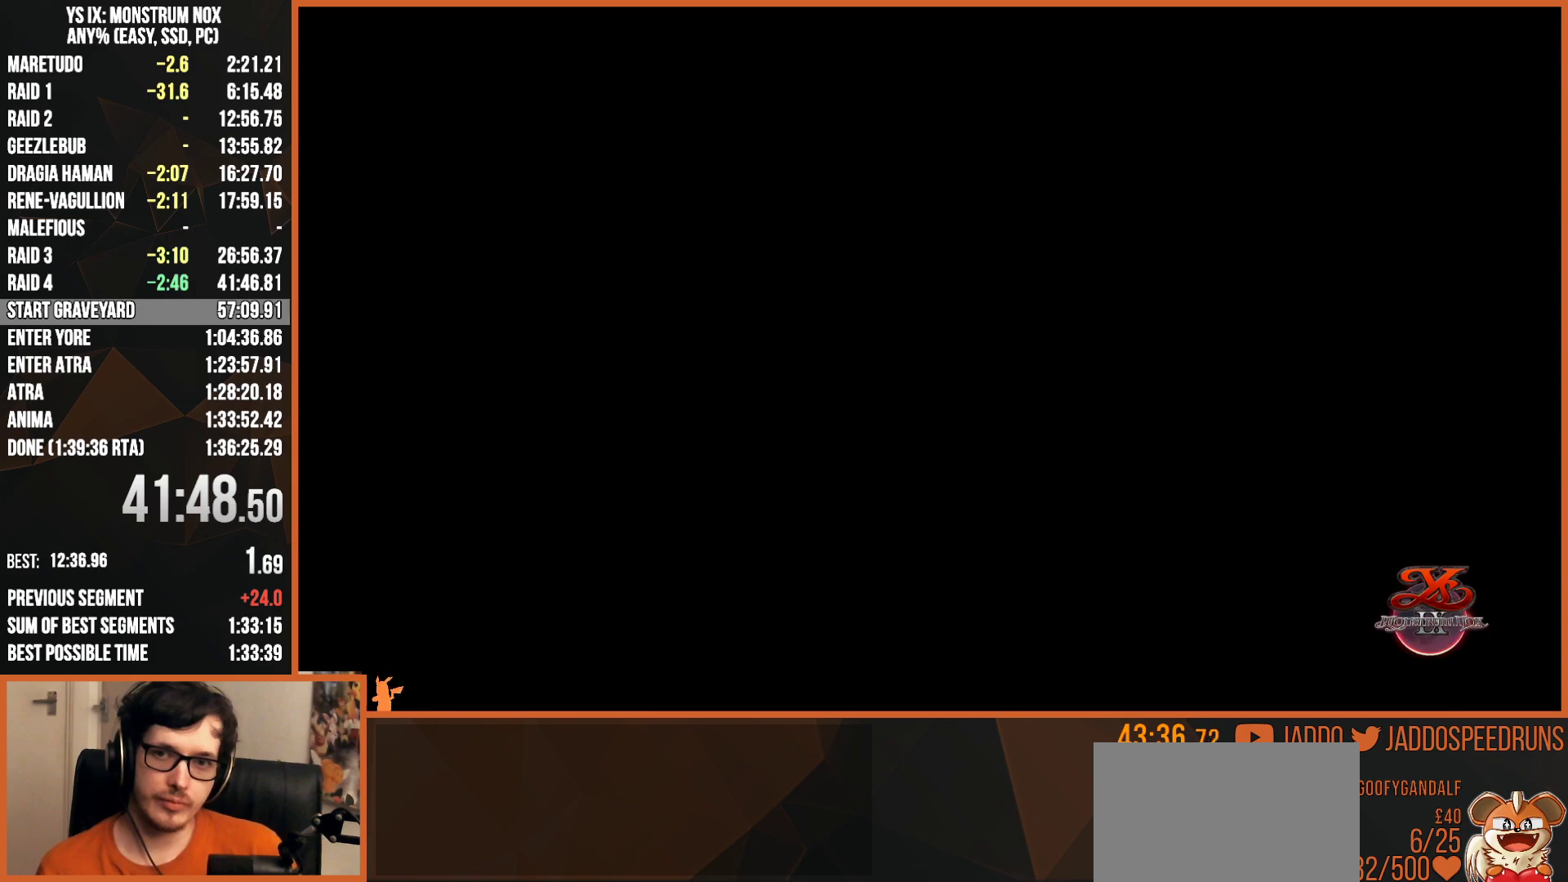
{"dt_ms": 500, "buttons": ["R1"], "left_stick": "center", "right_stick": "center", "events": []}
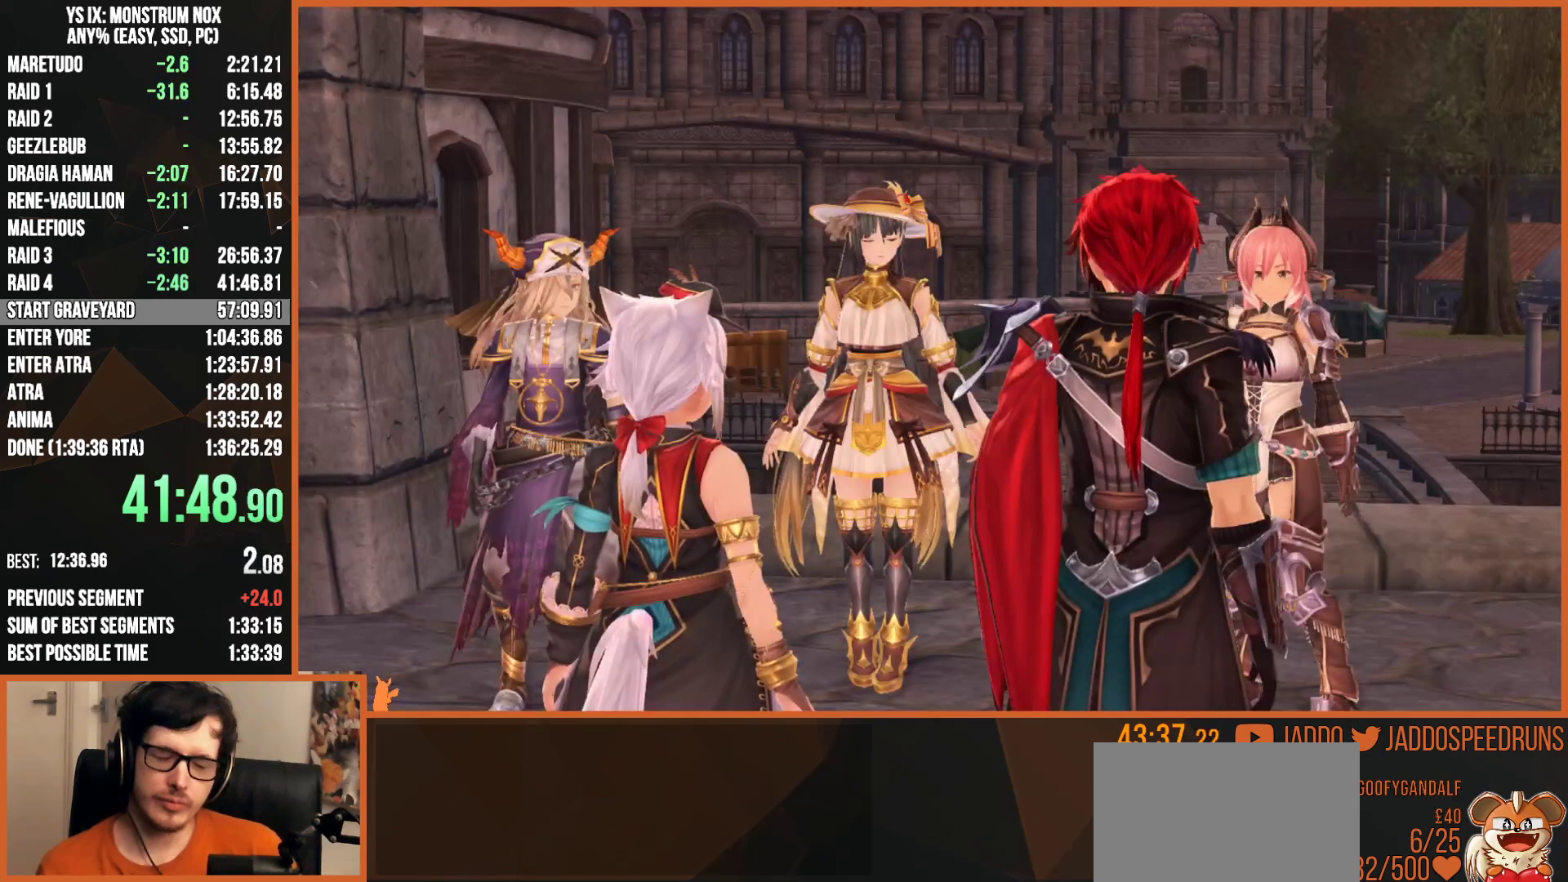
{"dt_ms": 500, "buttons": ["R1"], "left_stick": "center", "right_stick": "center", "events": [[300, "CROSS", "down"], [433, "CROSS", "up"]]}
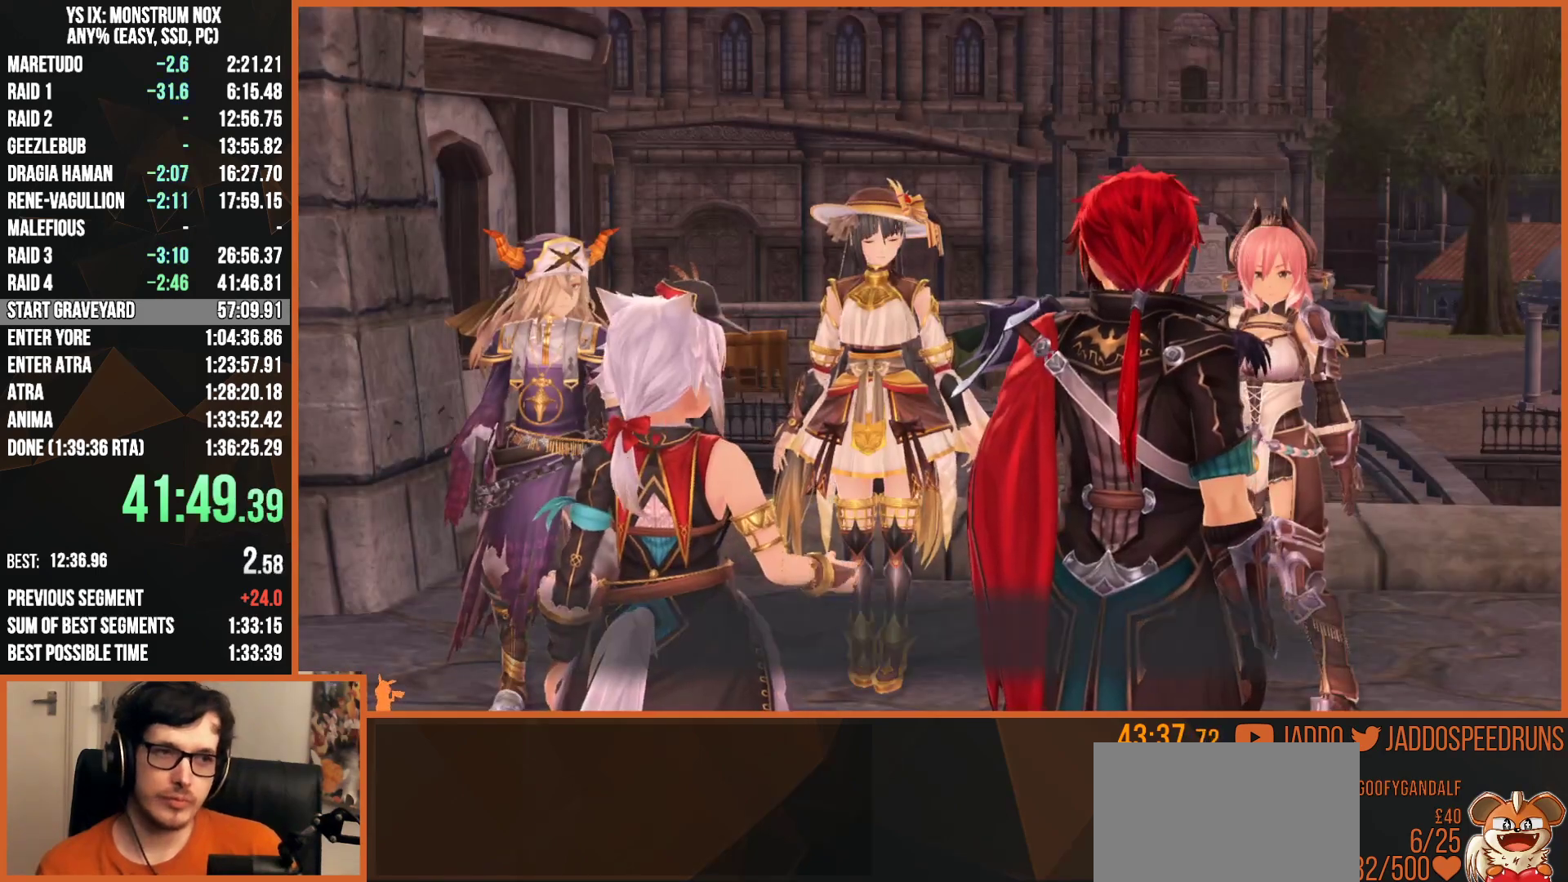
{"dt_ms": 500, "buttons": ["CROSS", "R1"], "left_stick": "center", "right_stick": "center", "events": [[167, "CROSS", "down"], [267, "CROSS", "up"], [317, "CIRCLE", "down"], [350, "CIRCLE", "up"], [383, "CROSS", "down"], [417, "CROSS", "up"], [450, "CIRCLE", "down"], [500, "CIRCLE", "up"], [500, "CROSS", "down"]]}
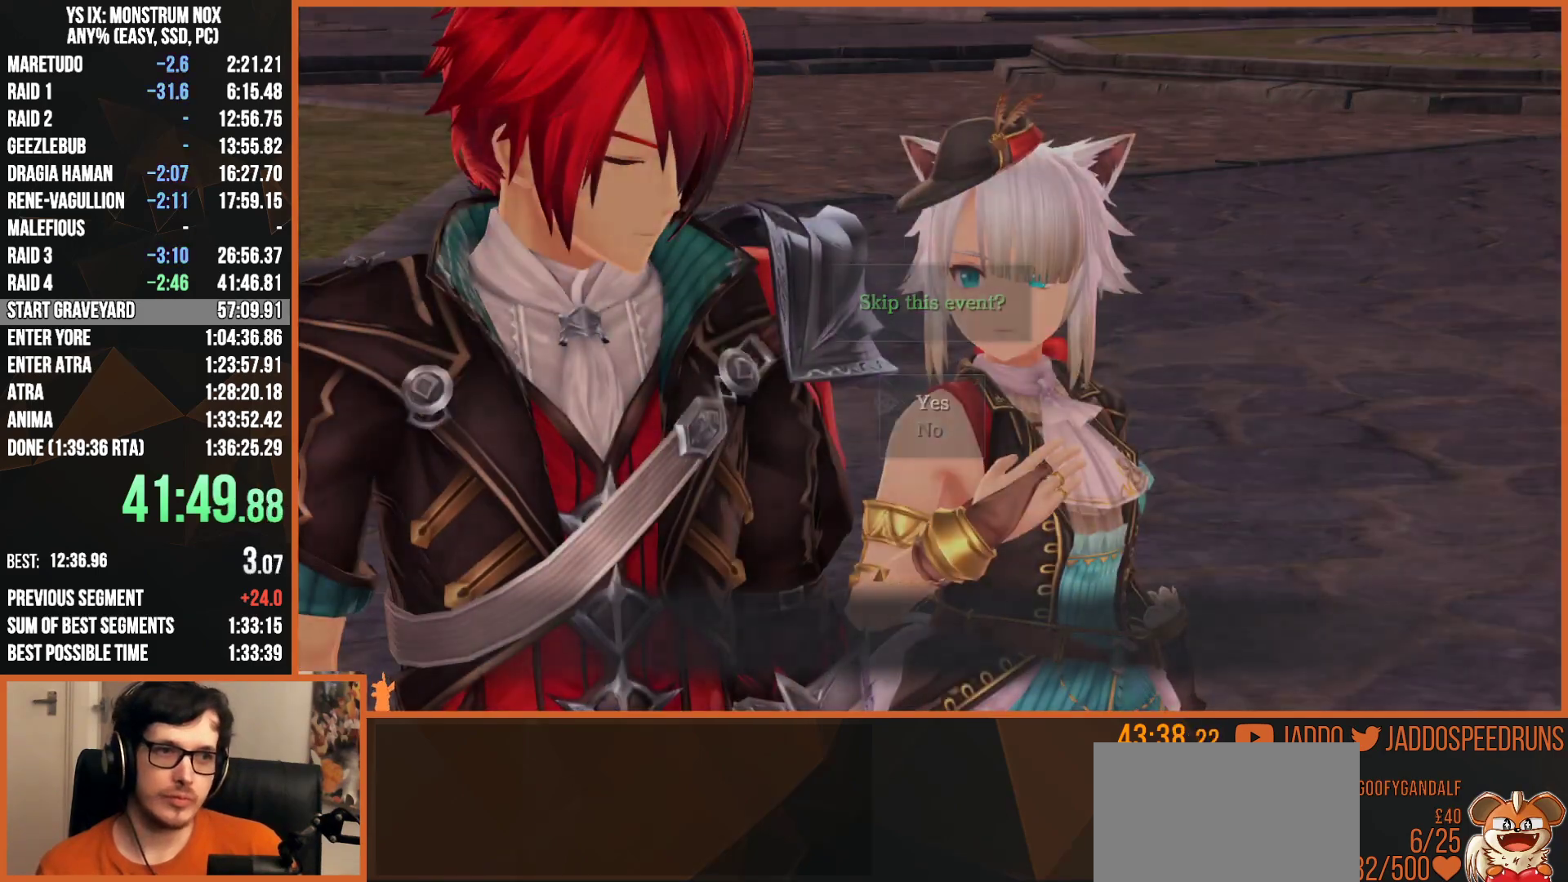
{"dt_ms": 500, "buttons": ["R1"], "left_stick": "center", "right_stick": "center", "events": [[83, "CROSS", "up"]]}
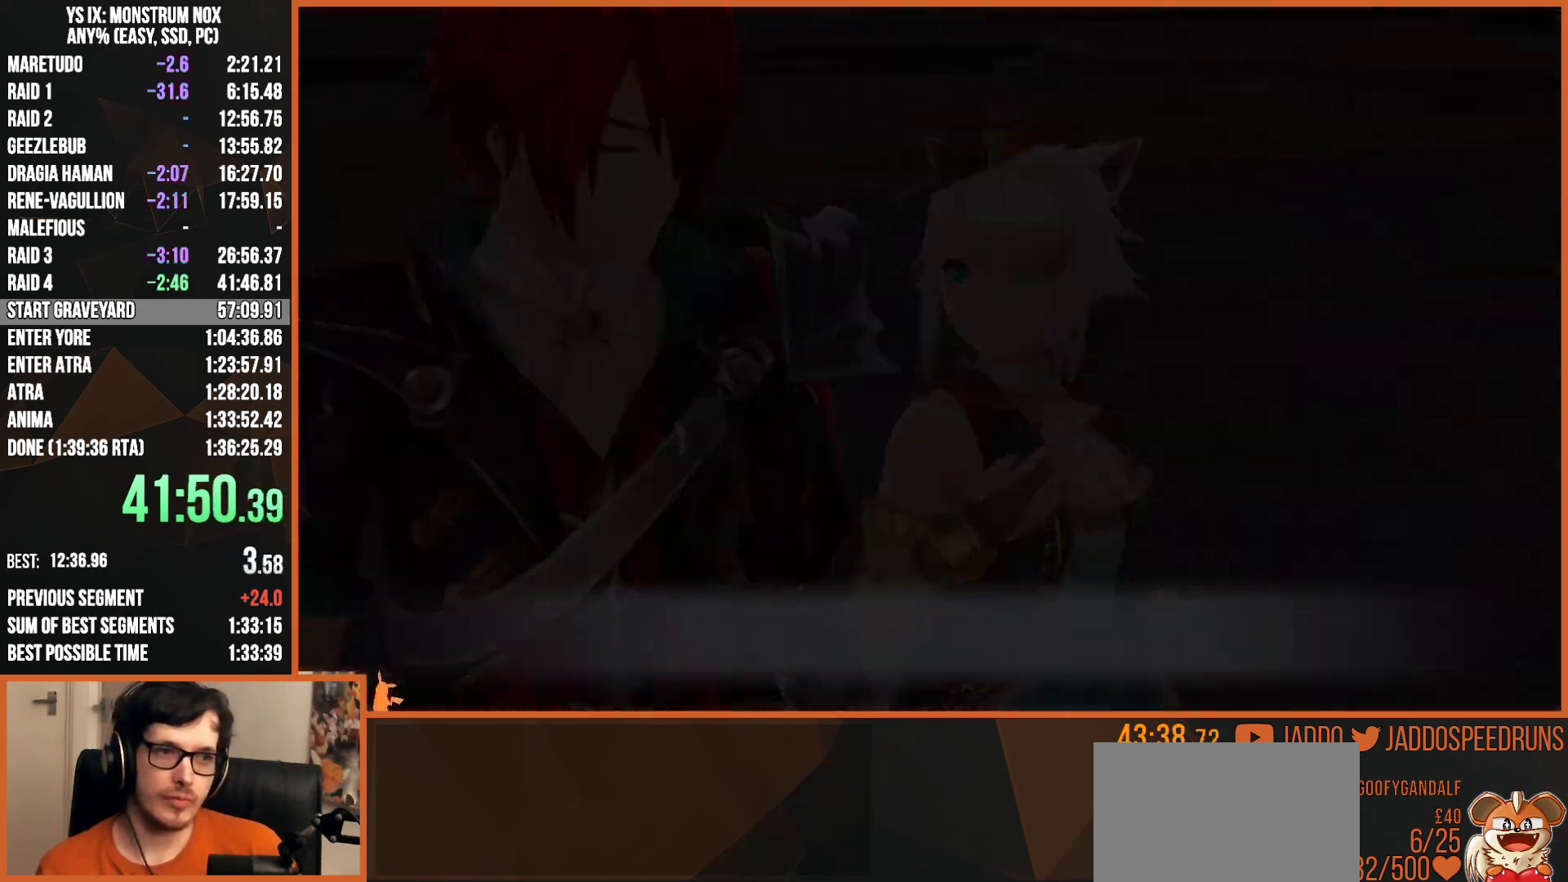
{"dt_ms": 500, "buttons": ["R1"], "left_stick": "center", "right_stick": "center", "events": []}
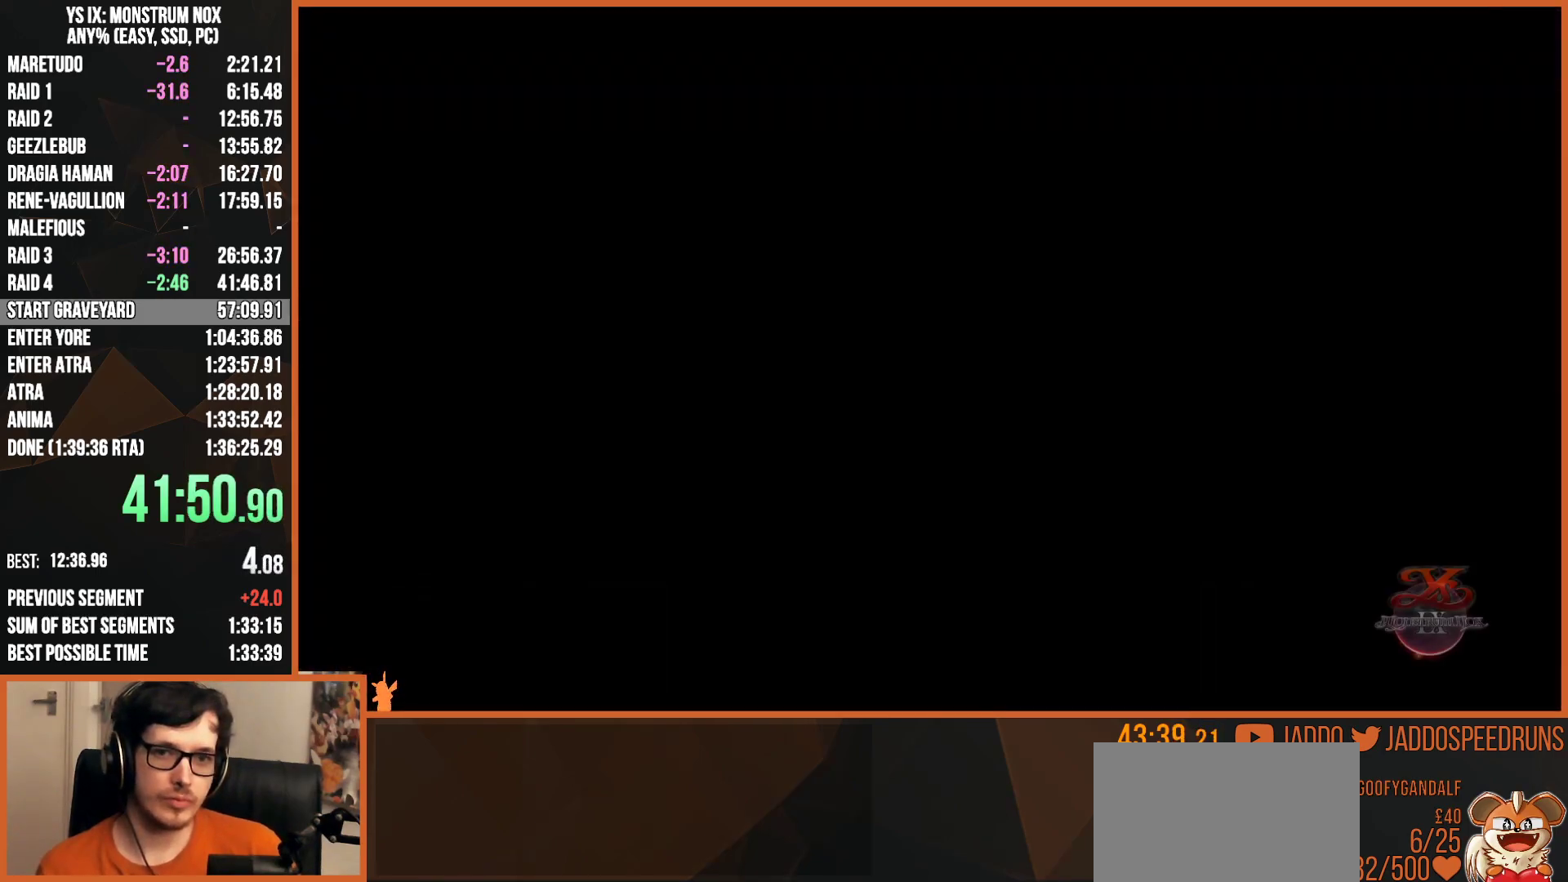
{"dt_ms": 500, "buttons": ["CROSS", "R1"], "left_stick": "center", "right_stick": "center", "events": [[117, "CROSS", "down"], [233, "CROSS", "up"], [300, "CROSS", "down"], [400, "CROSS", "up"], [500, "CROSS", "down"]]}
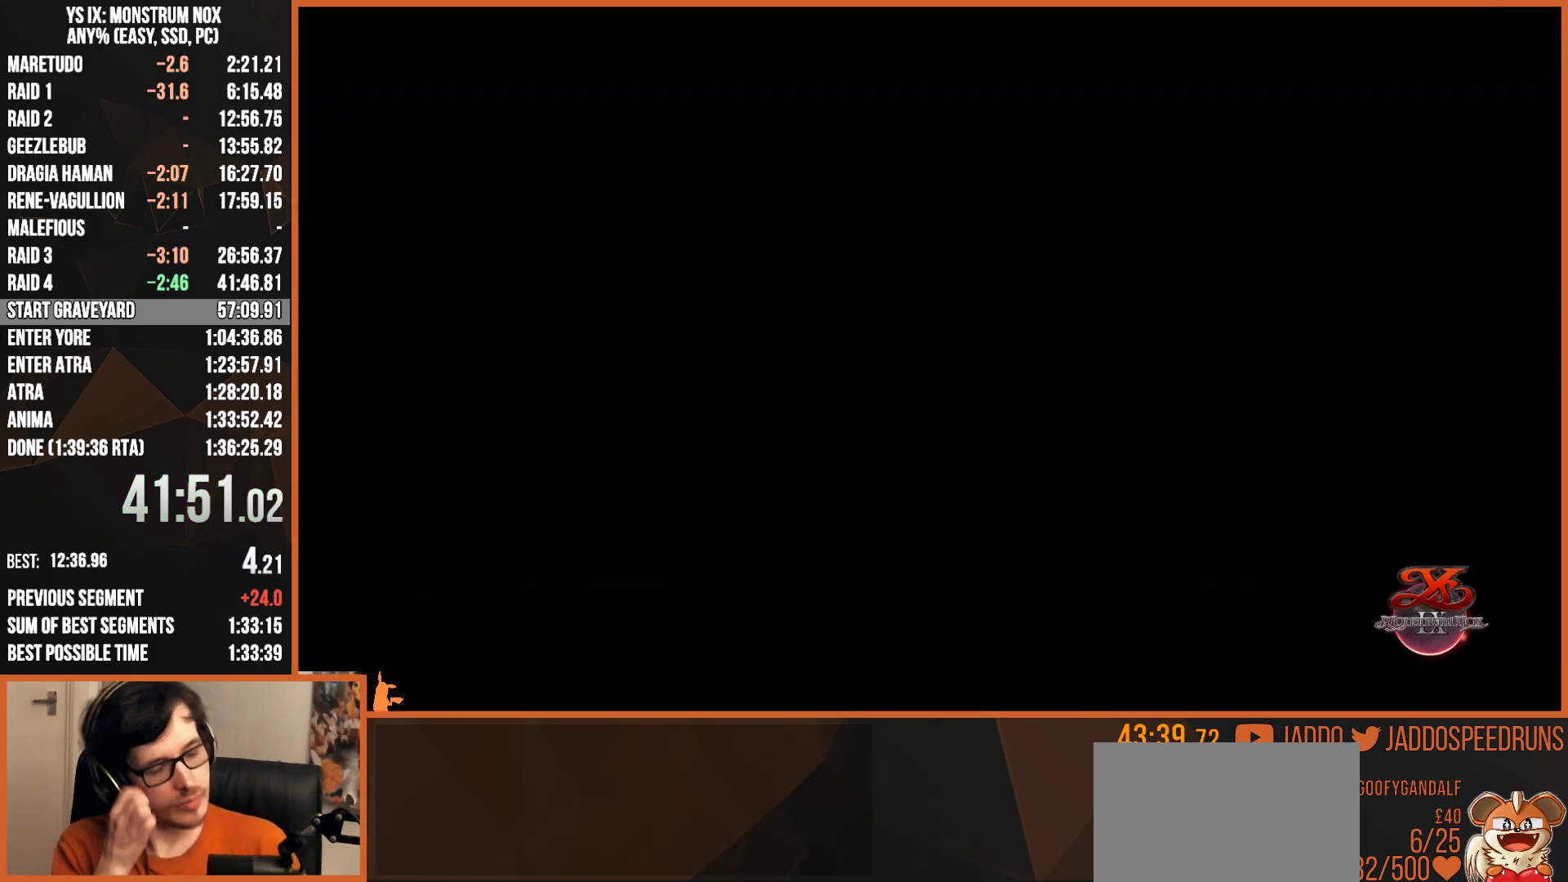
{"dt_ms": 500, "buttons": ["R1"], "left_stick": "center", "right_stick": "center", "events": [[83, "CROSS", "up"], [233, "CROSS", "down"], [400, "CROSS", "up"]]}
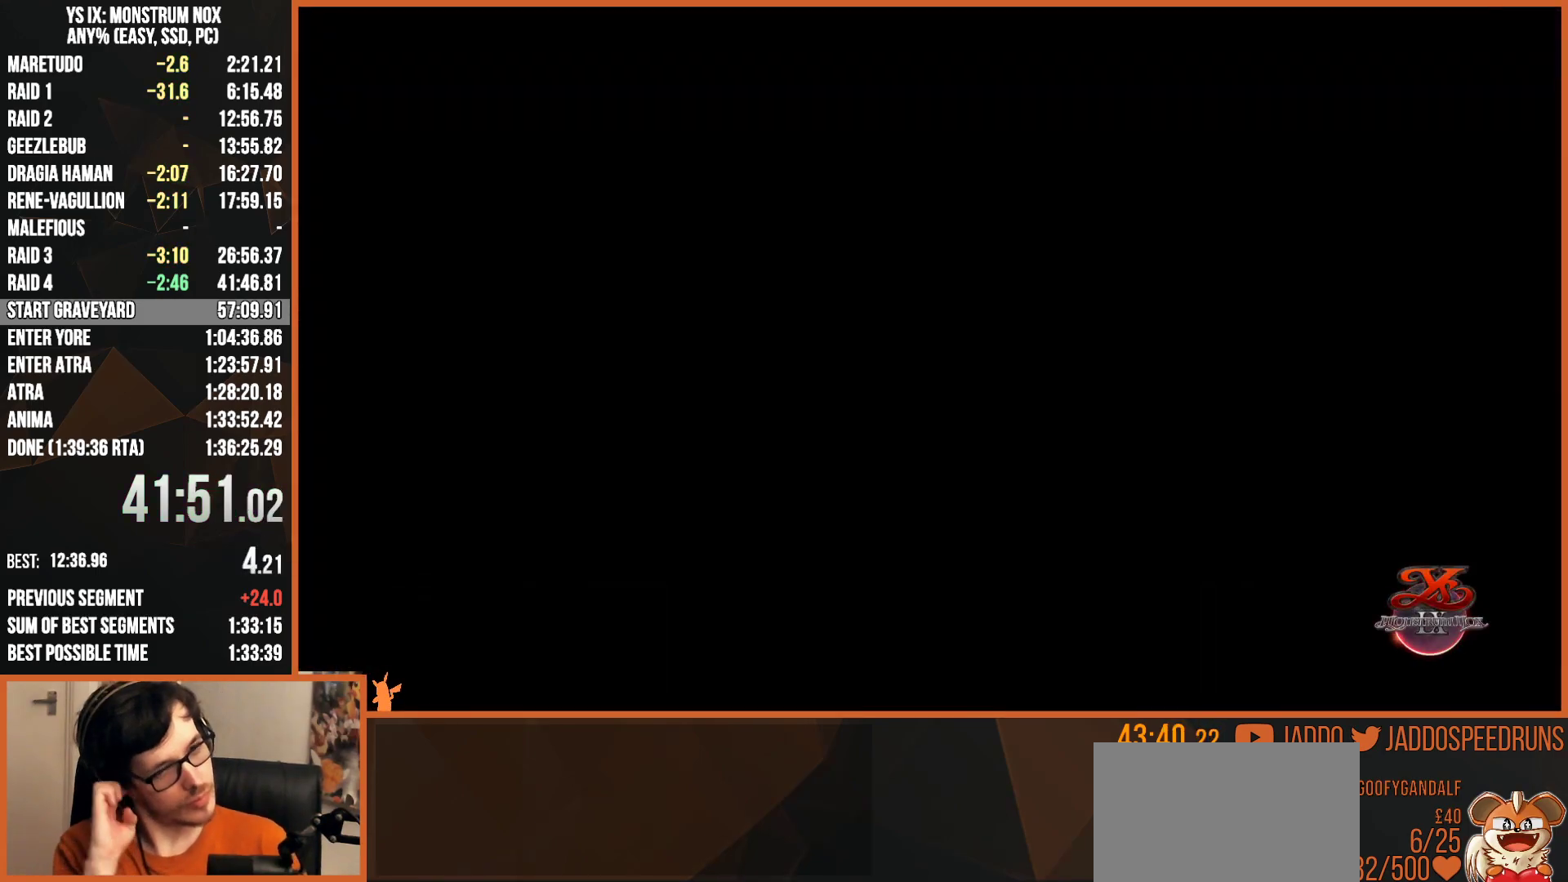
{"dt_ms": 500, "buttons": ["R1"], "left_stick": "center", "right_stick": "center", "events": [[100, "CROSS", "down"], [267, "CROSS", "up"], [350, "CROSS", "down"], [483, "CROSS", "up"]]}
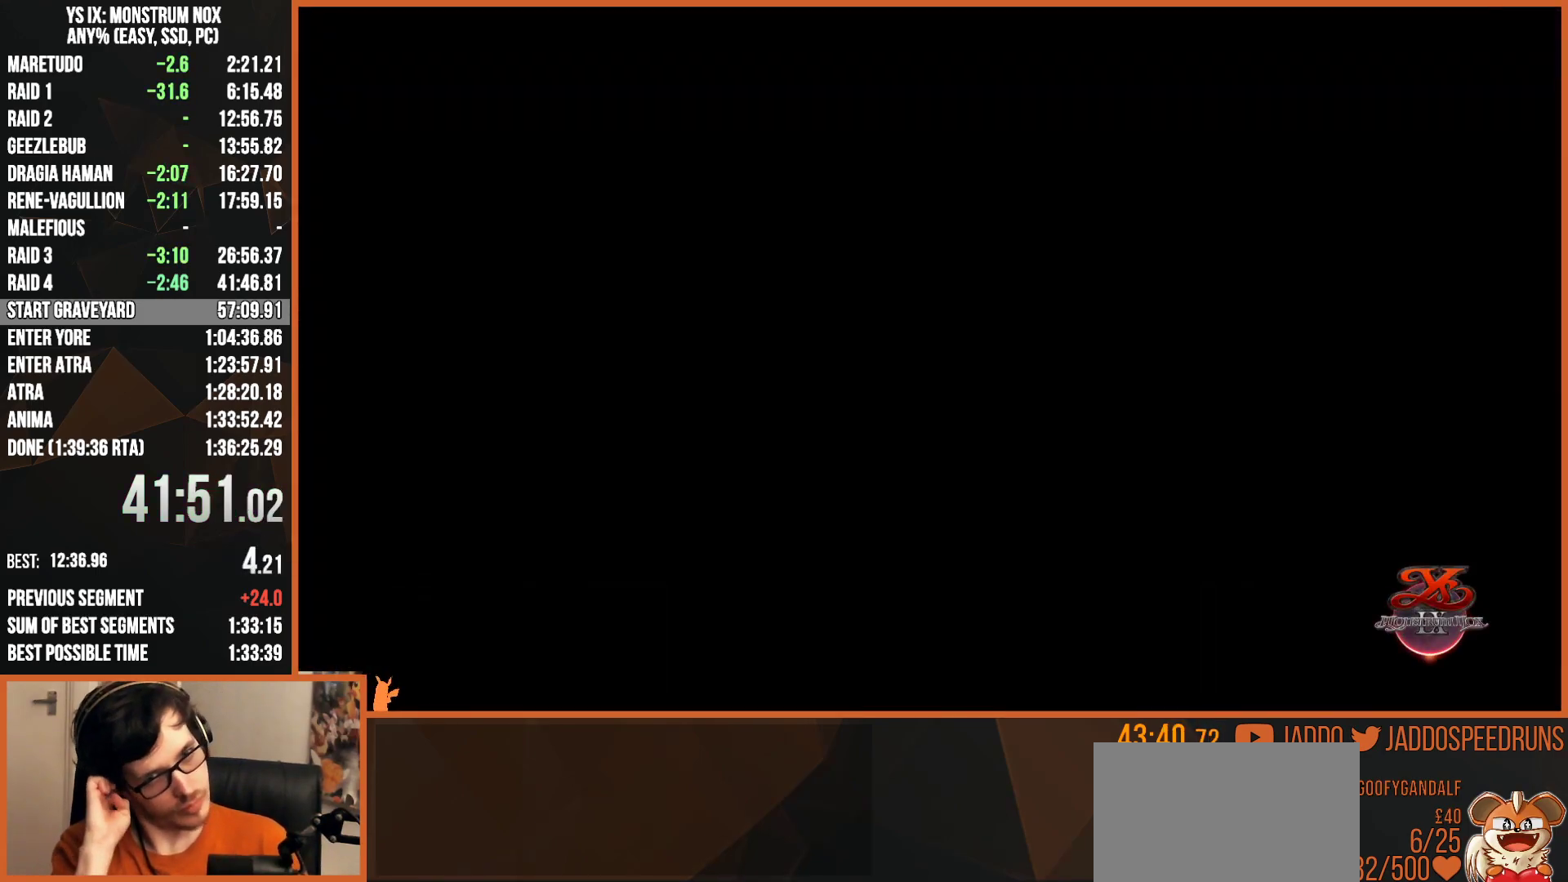
{"dt_ms": 500, "buttons": ["CROSS", "R1"], "left_stick": "center", "right_stick": "center", "events": [[67, "CROSS", "down"], [200, "CROSS", "up"], [267, "CROSS", "down"], [417, "CROSS", "up"], [500, "CROSS", "down"]]}
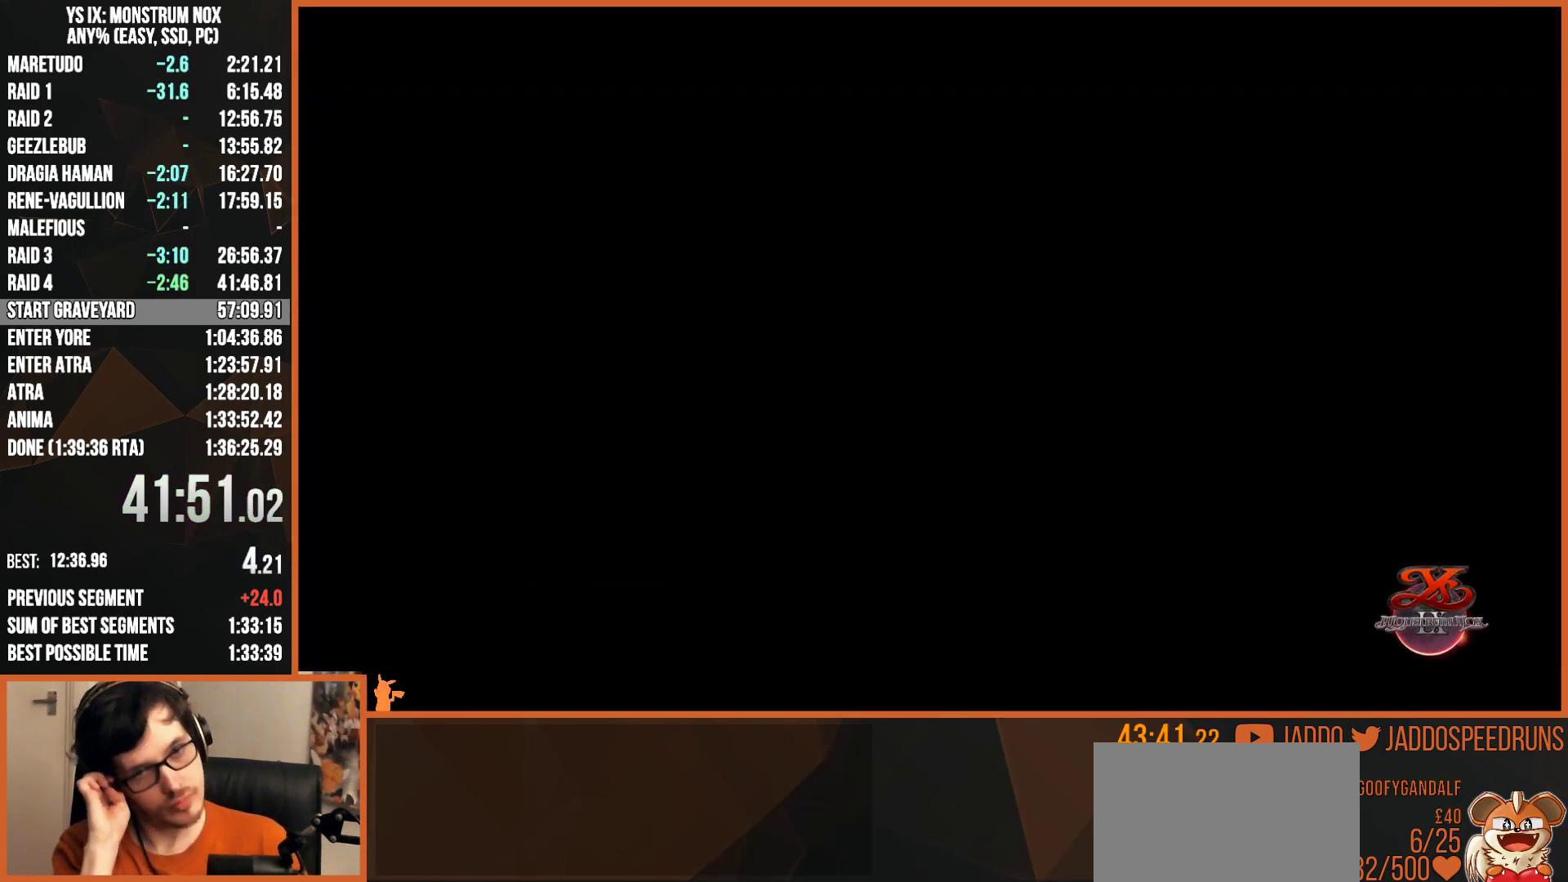
{"dt_ms": 500, "buttons": ["CROSS", "R1"], "left_stick": "center", "right_stick": "center", "events": [[133, "CROSS", "up"], [200, "CROSS", "down"], [367, "CROSS", "up"], [417, "CROSS", "down"]]}
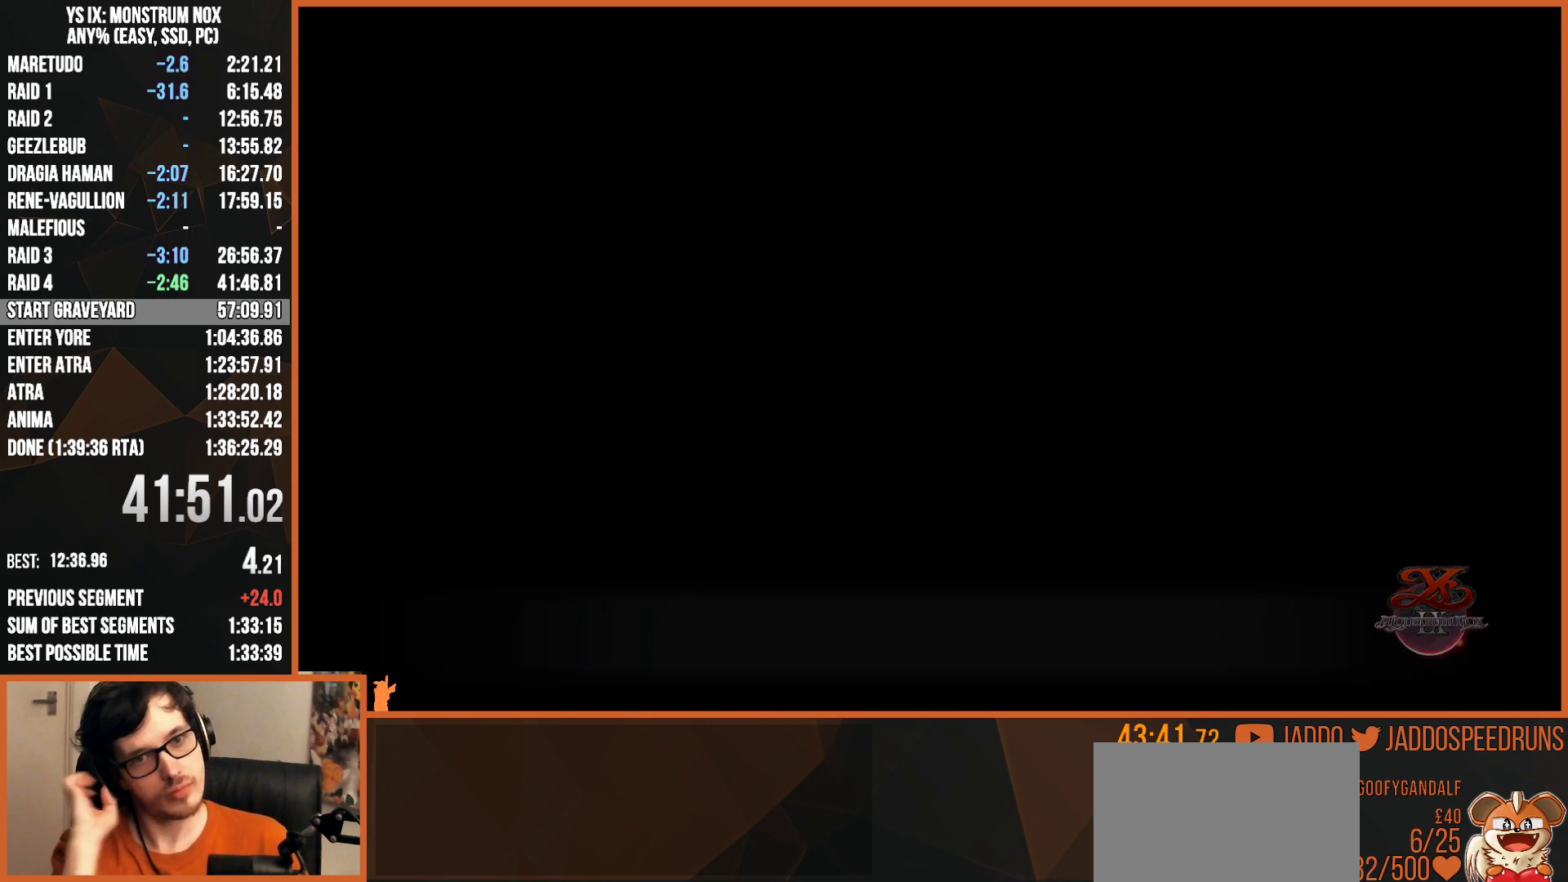
{"dt_ms": 500, "buttons": ["R1"], "left_stick": "center", "right_stick": "center", "events": [[50, "CROSS", "up"], [150, "CROSS", "down"], [250, "CROSS", "up"]]}
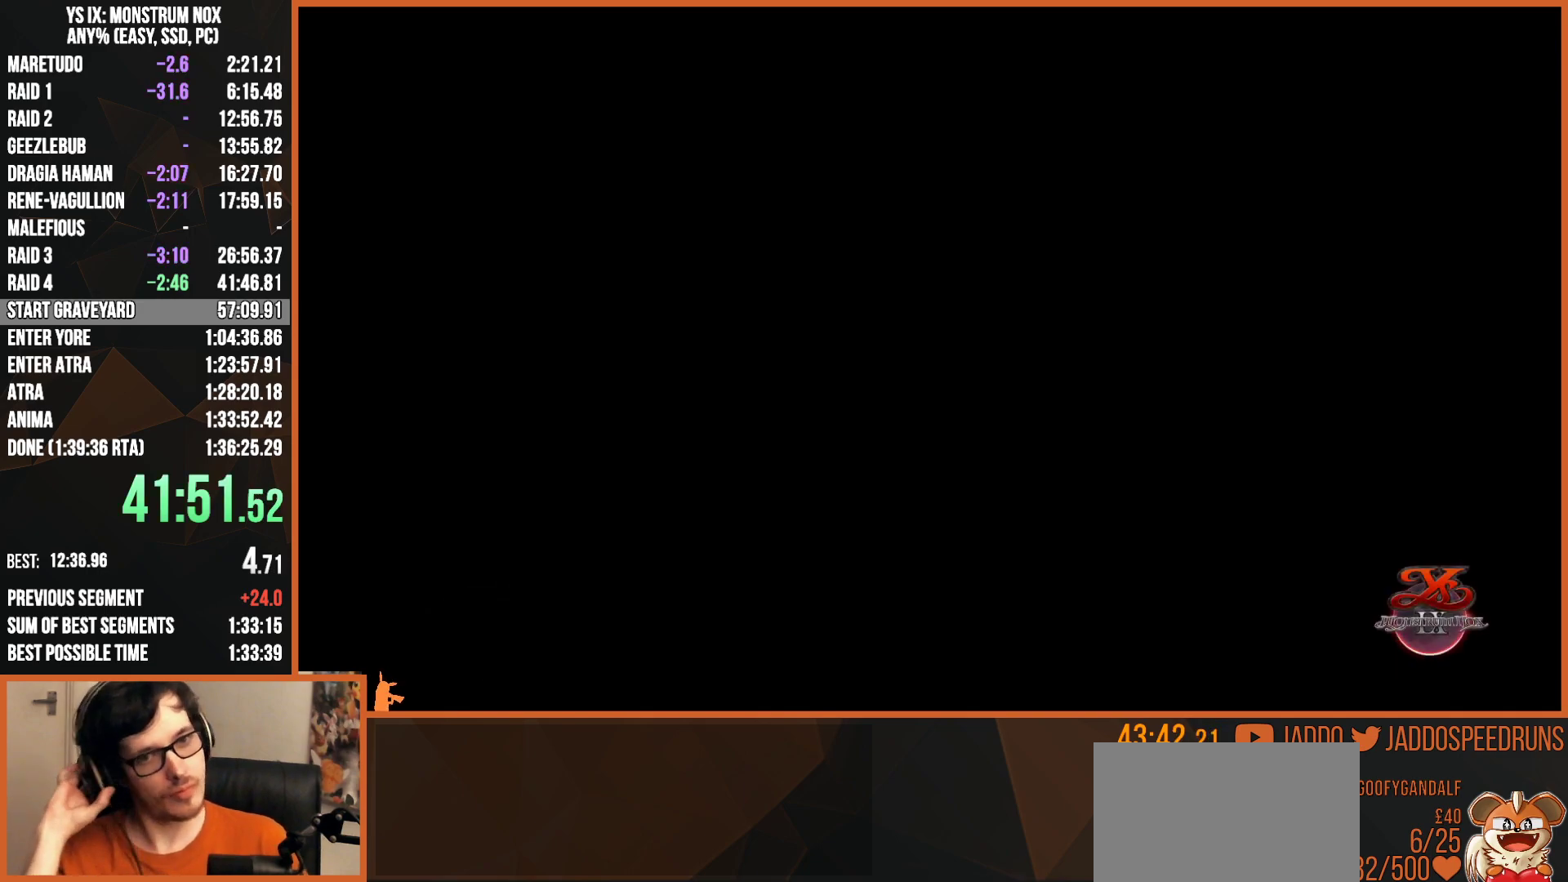
{"dt_ms": 500, "buttons": ["CROSS", "R1"], "left_stick": "center", "right_stick": "center", "events": [[117, "CROSS", "down"], [217, "CROSS", "up"], [433, "CROSS", "down"]]}
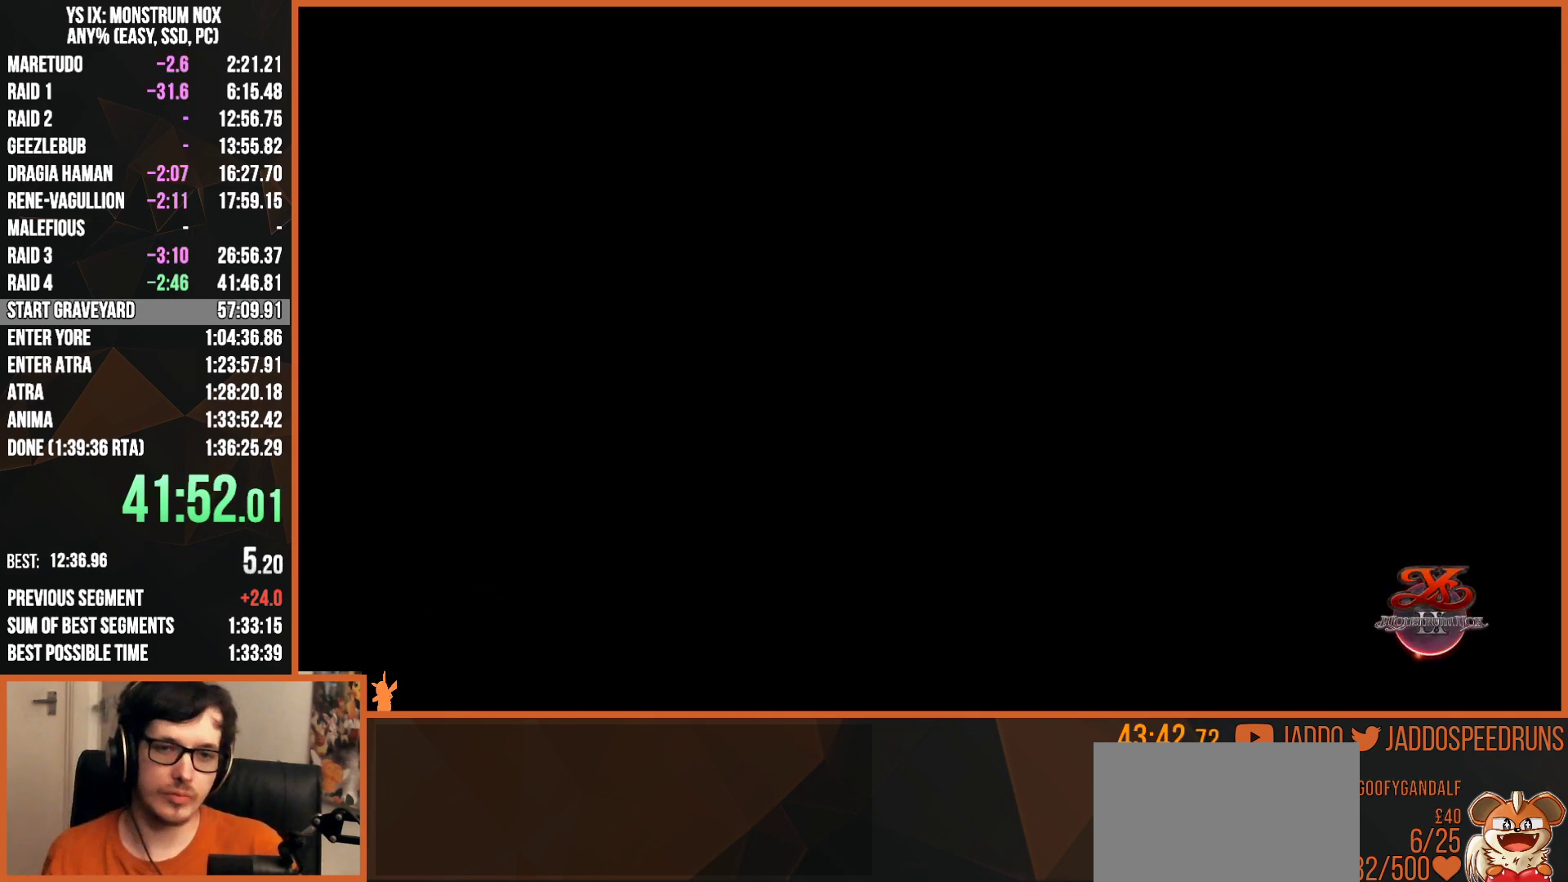
{"dt_ms": 500, "buttons": ["R1"], "left_stick": "center", "right_stick": "center", "events": [[17, "CROSS", "up"], [100, "CROSS", "down"], [217, "CROSS", "up"], [233, "CROSS", "down"], [383, "CROSS", "up"], [417, "CROSS", "down"], [500, "CROSS", "up"]]}
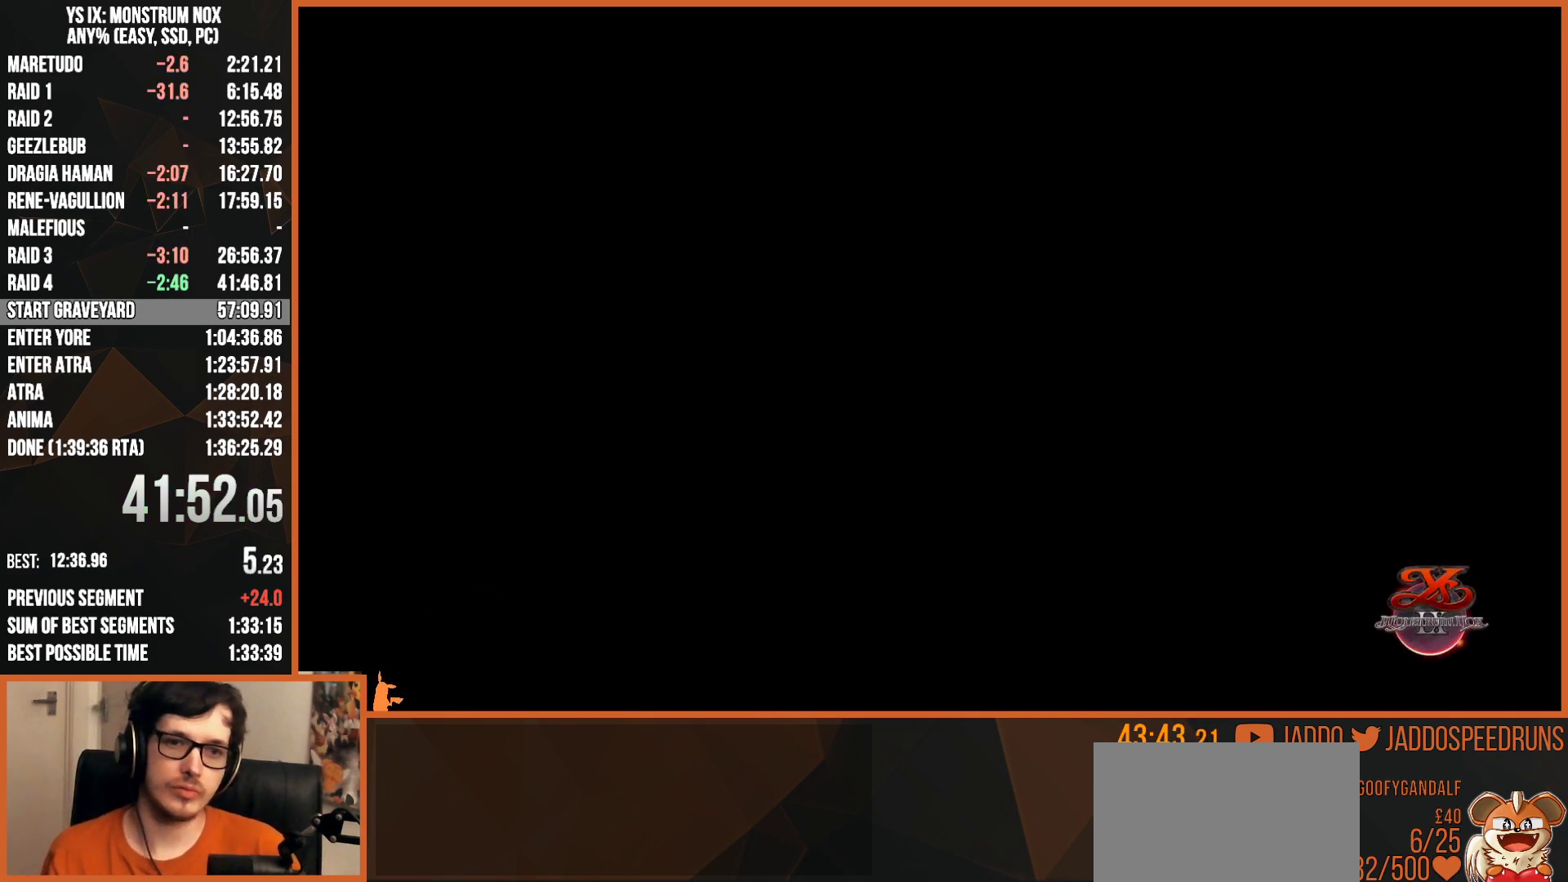
{"dt_ms": 500, "buttons": ["CROSS", "R1"], "left_stick": "center", "right_stick": "center", "events": [[17, "CROSS", "down"], [100, "CROSS", "up"], [150, "CROSS", "down"], [200, "CROSS", "up"], [250, "CROSS", "down"], [283, "CROSS", "up"], [367, "CROSS", "down"], [400, "CROSS", "up"], [483, "CROSS", "down"]]}
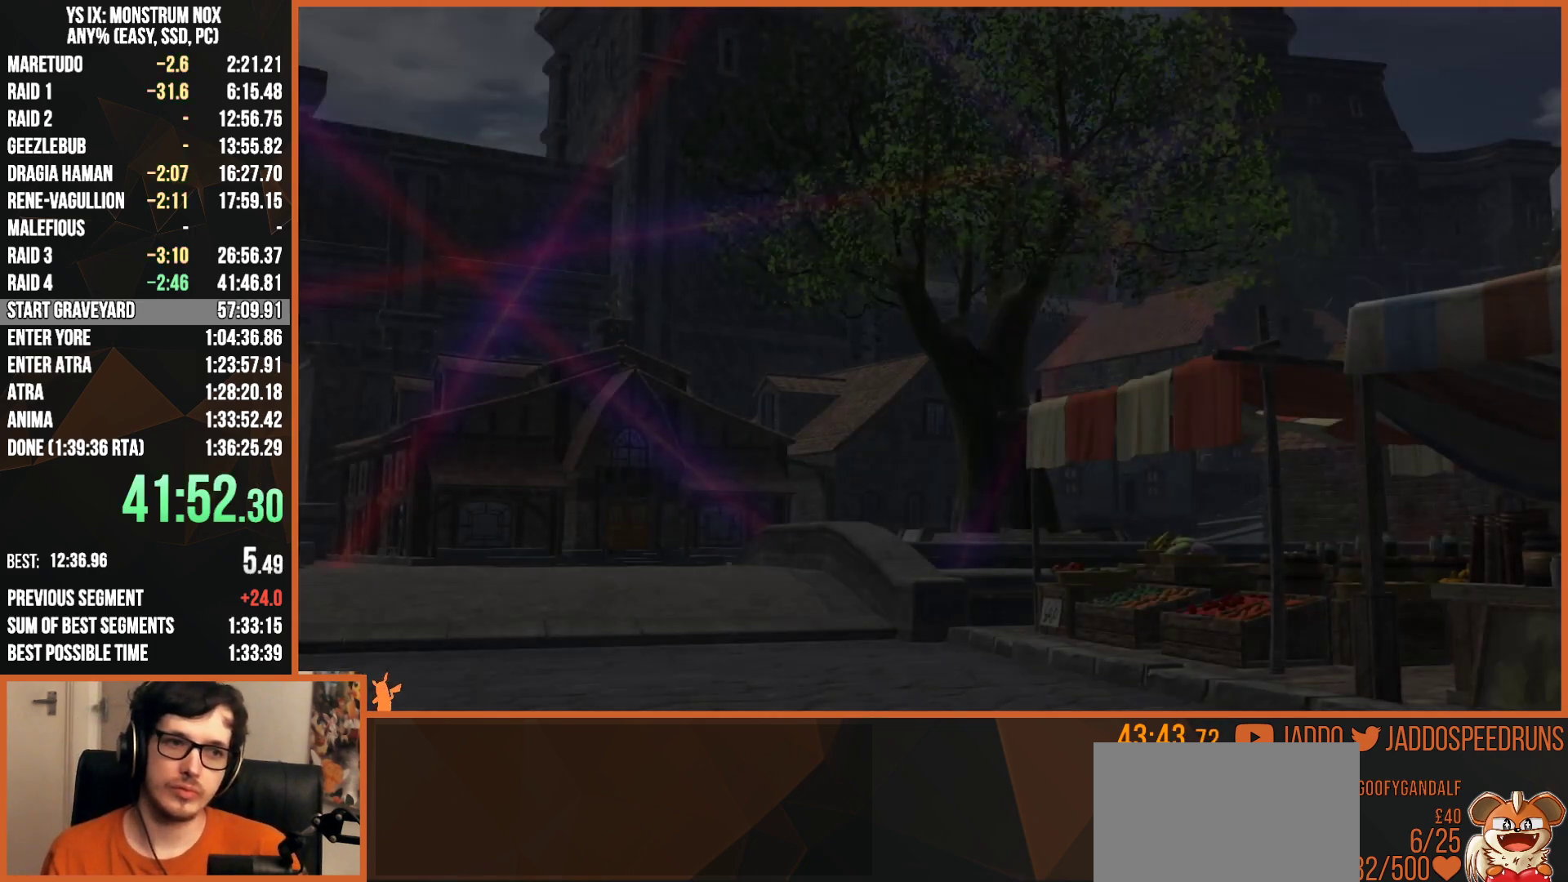
{"dt_ms": 500, "buttons": ["R1"], "left_stick": "center", "right_stick": "center", "events": [[33, "CROSS", "up"]]}
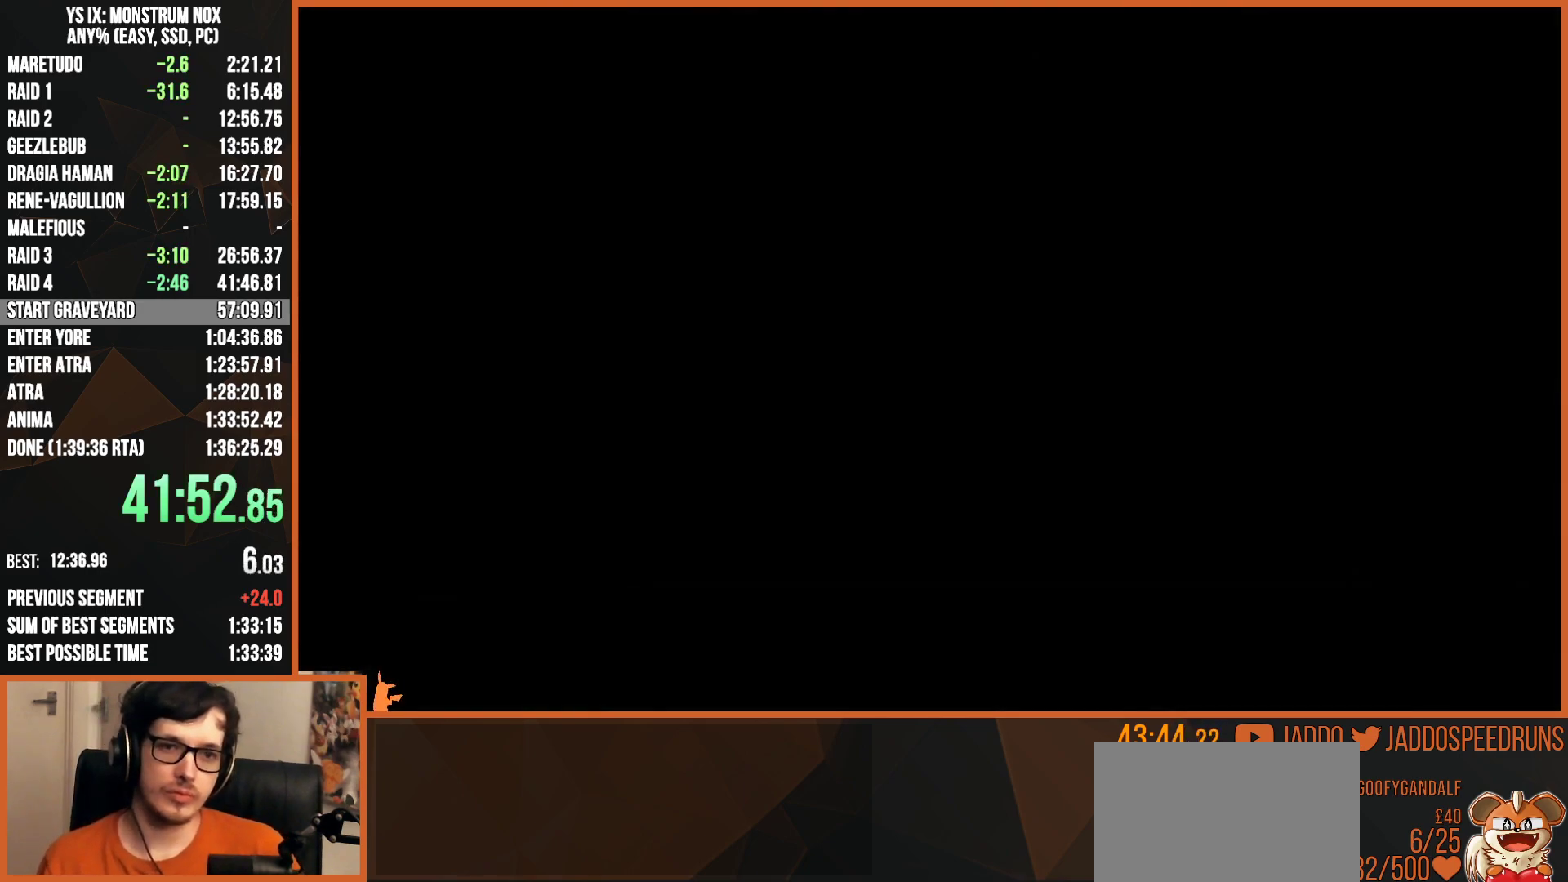
{"dt_ms": 500, "buttons": ["R1"], "left_stick": "up", "right_stick": "center", "events": [[33, "left_stick", "up"]]}